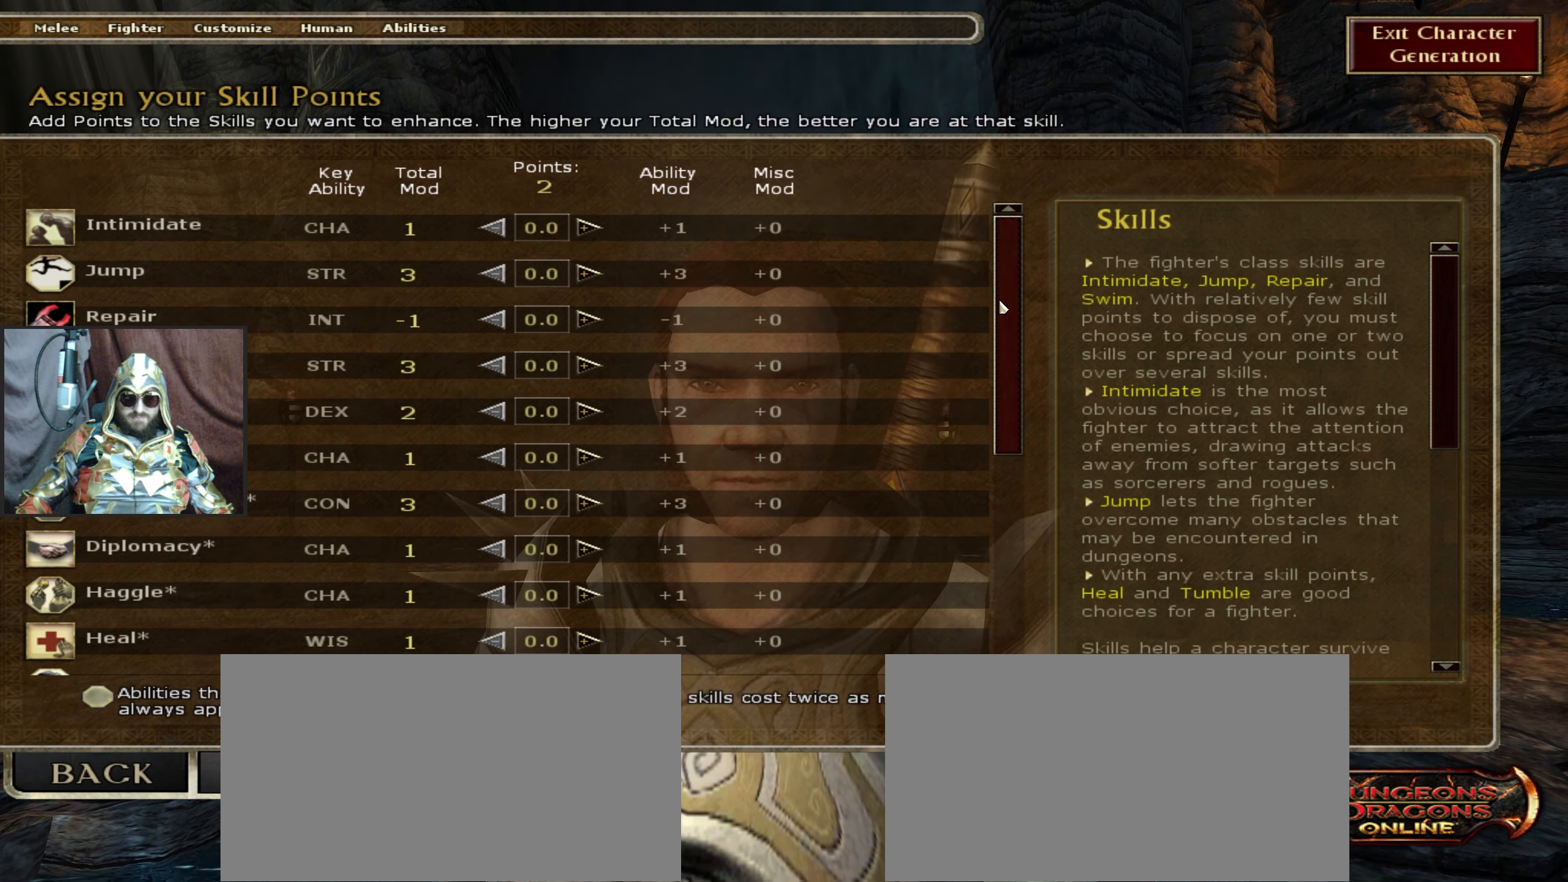
Gameplay with keyboard and mouse; each line is a JSON object with the keys and mouse buttons held at the frame after it. "events" lists presses ("down") and releases ("up") of ".", "/", "0", "1", "2", "3", "4", "5", "6", "7", "8", "9", "a", "alt_l", "alt_r", "b", "backslash", "backspace", "c", "caps_lock", "comma", "ctrl_l", "ctrl_r", "d", "down", "e", "equals", "escape", "f", "f1", "f10", "f11", "f12", "f2", "f3", "f4", "f5", "f6", "f7", "f8", "f9", "g", "h", "i", "j", "k", "l", "lbracket", "left", "m", "minus", "n", "num0", "num1", "num2", "num3", "num4", "num5", "num6", "num7", "num8", "num9", "o", "p", "q", "quote", "r", "rbracket", "return", "right", "s", "semicolon", "shift_l", "shift_r", "space", "super", "t", "tab", "tilde", "u", "up", "v", "w", "x", "y", "z", "mouse_left", "mouse_wheel" and "mouse_right" between this image and that frame as [ms after this image, input, new state], when the widget could be followed in between. "mouse_left", "mouse_wheel", "mouse_right" = the "left", "wheel", "right" buttons of the "mouse" list. No other keys are recorded. "wheel" means that the mouse wheel is clicked or scrolled. Not read: mouse_move.
{"keys": [], "mouse": [], "events": []}
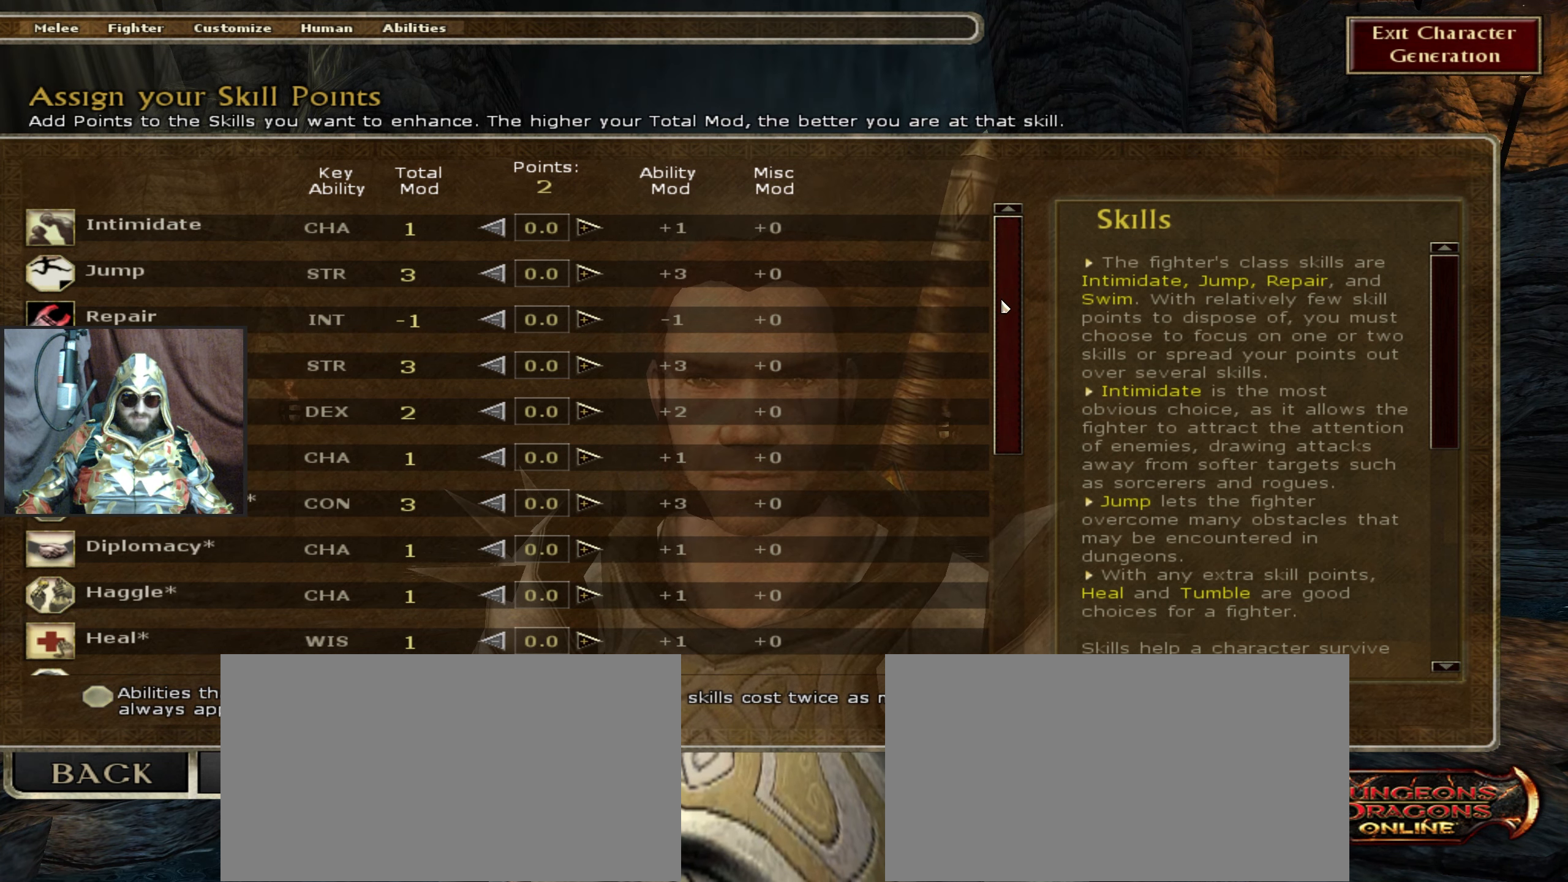
{"keys": [], "mouse": [], "events": []}
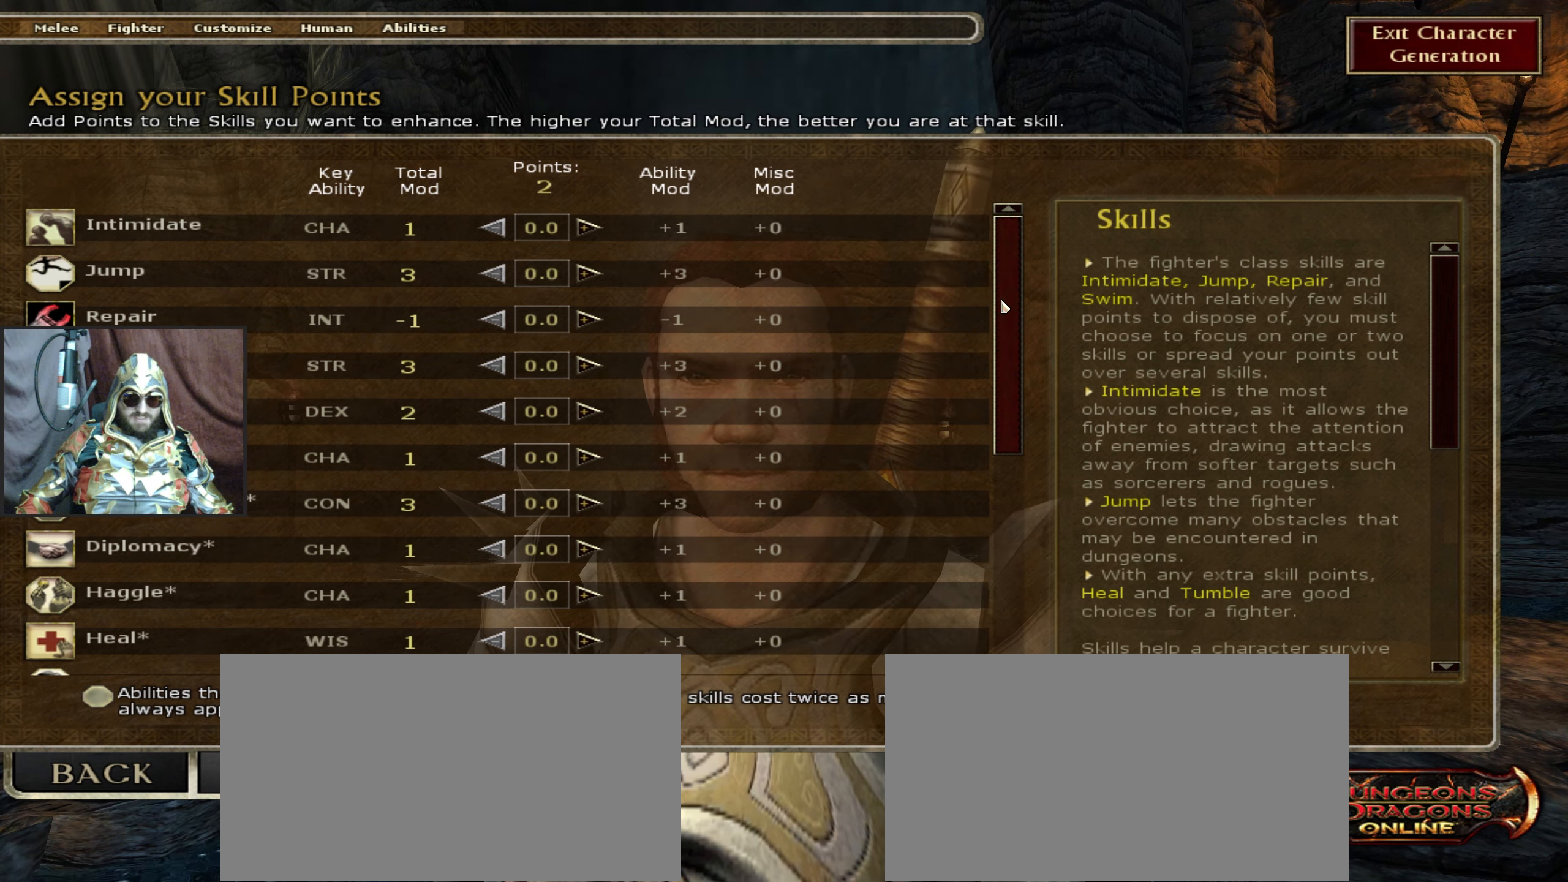
{"keys": [], "mouse": [], "events": []}
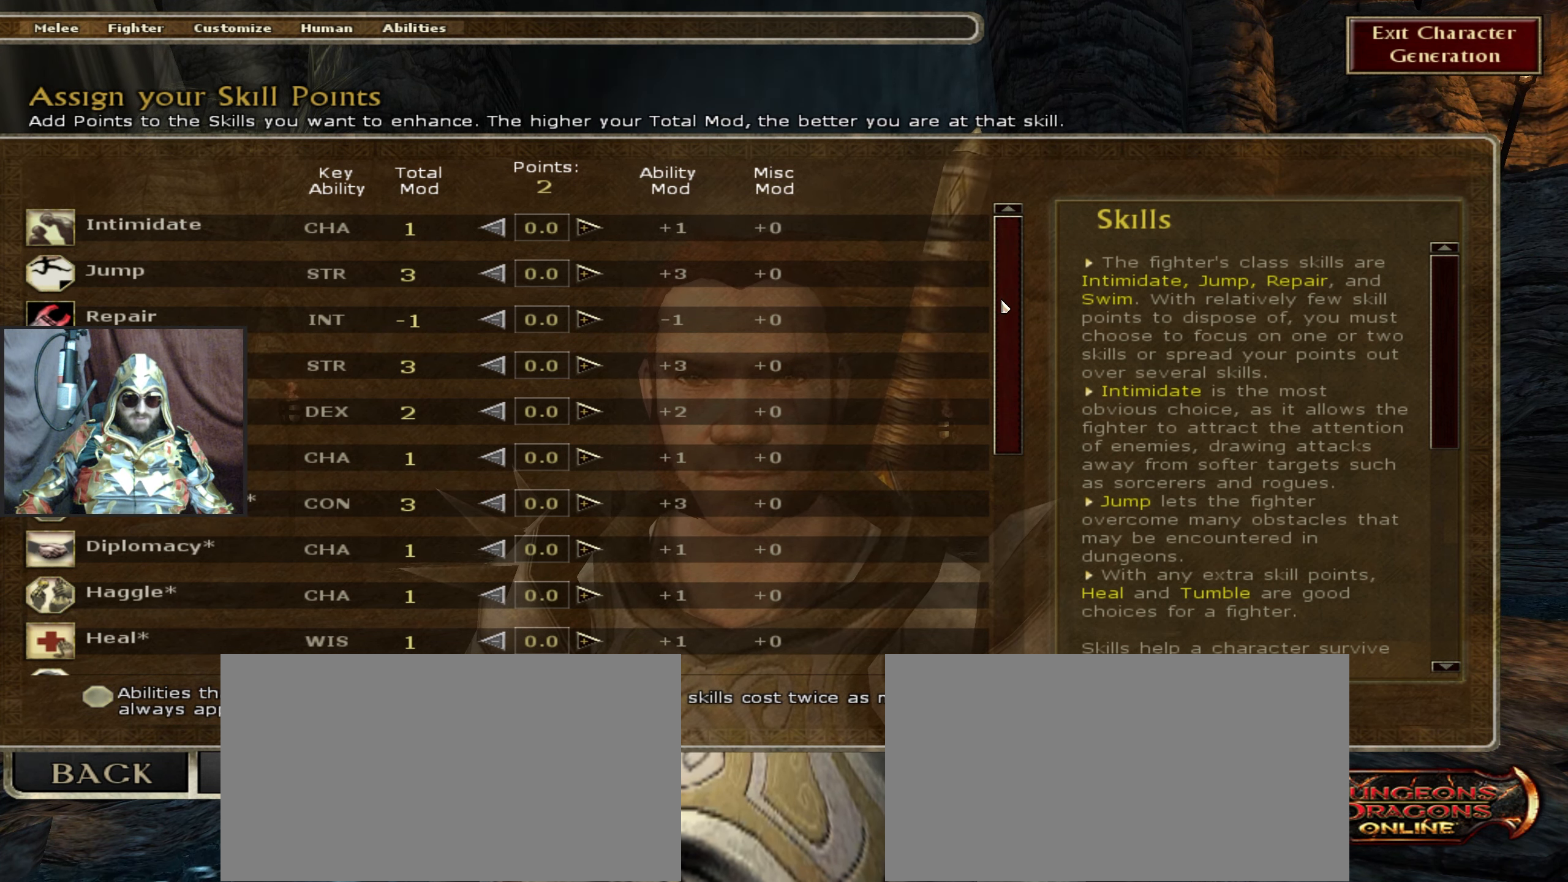
{"keys": [], "mouse": [], "events": []}
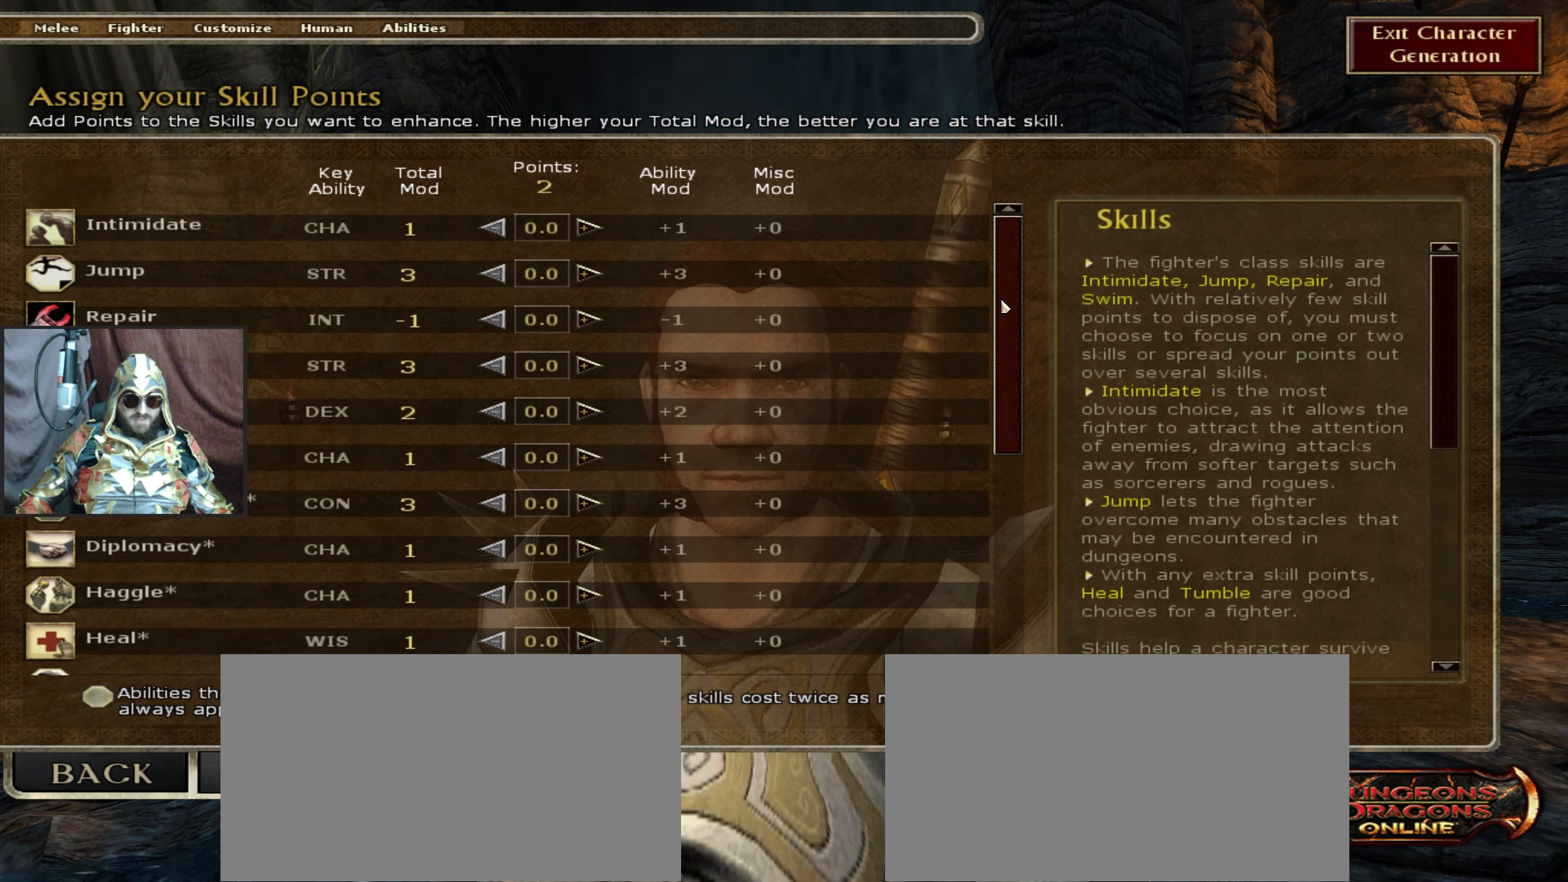
{"keys": [], "mouse": ["left"], "events": [[50, "mouse_left", "down"]]}
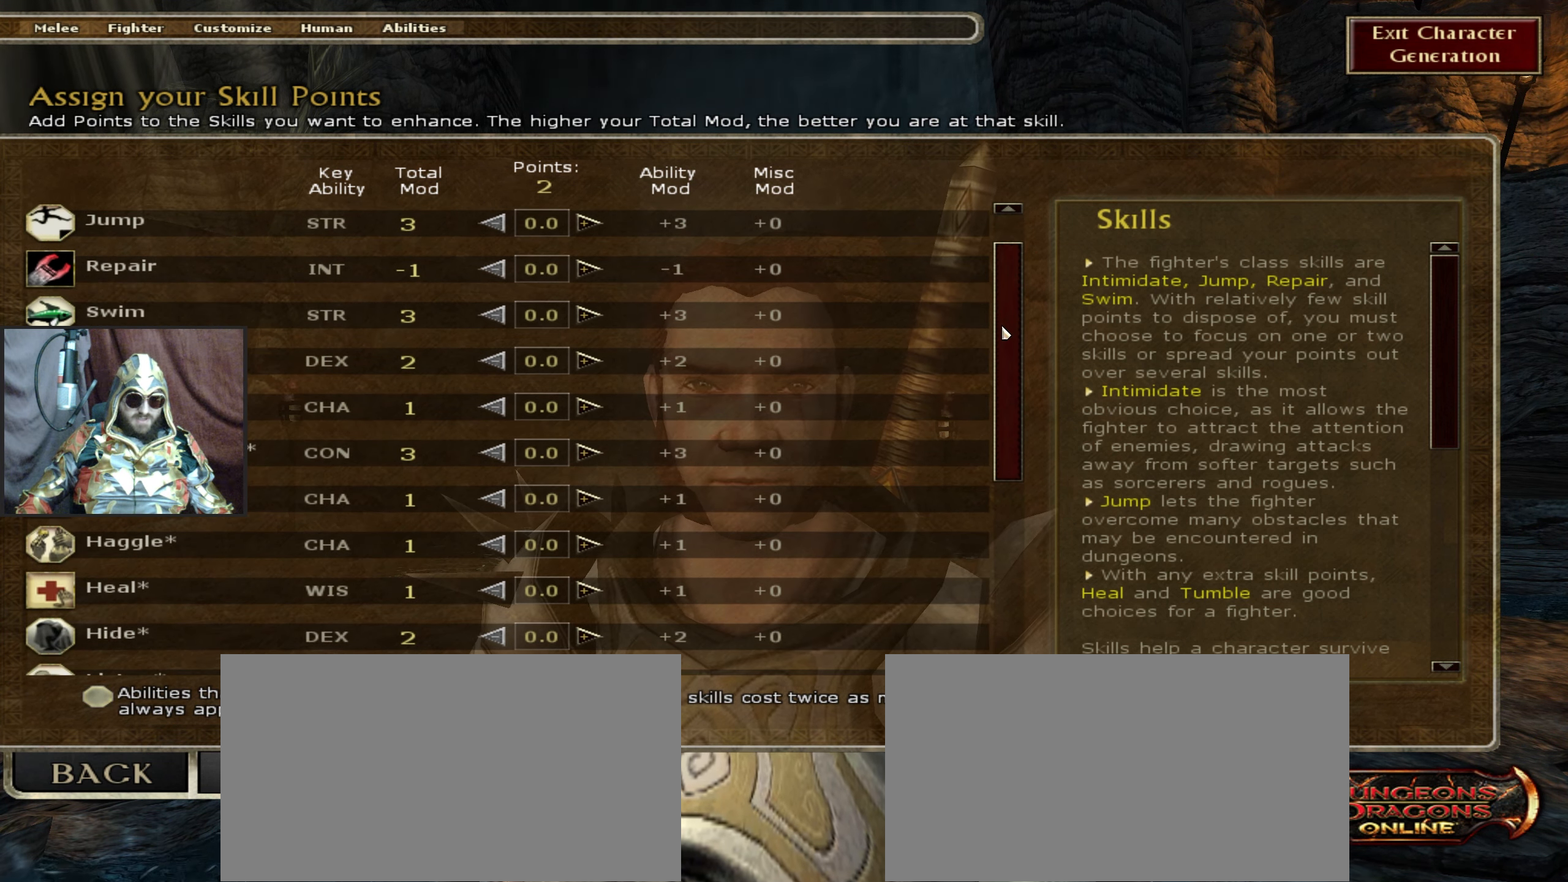
{"keys": [], "mouse": ["left"], "events": []}
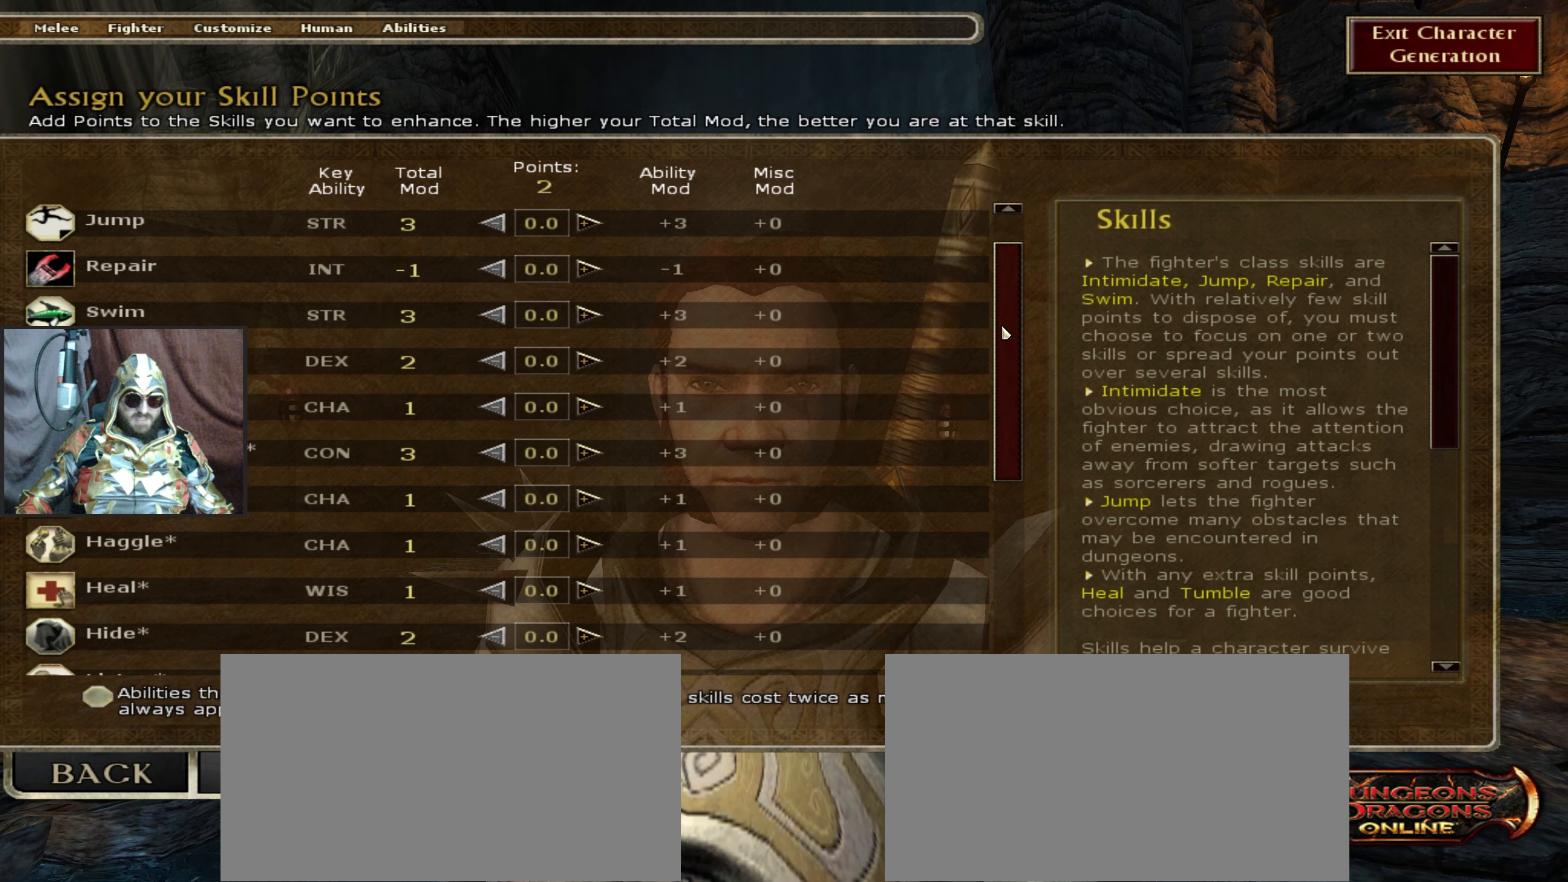
{"keys": [], "mouse": ["left"], "events": []}
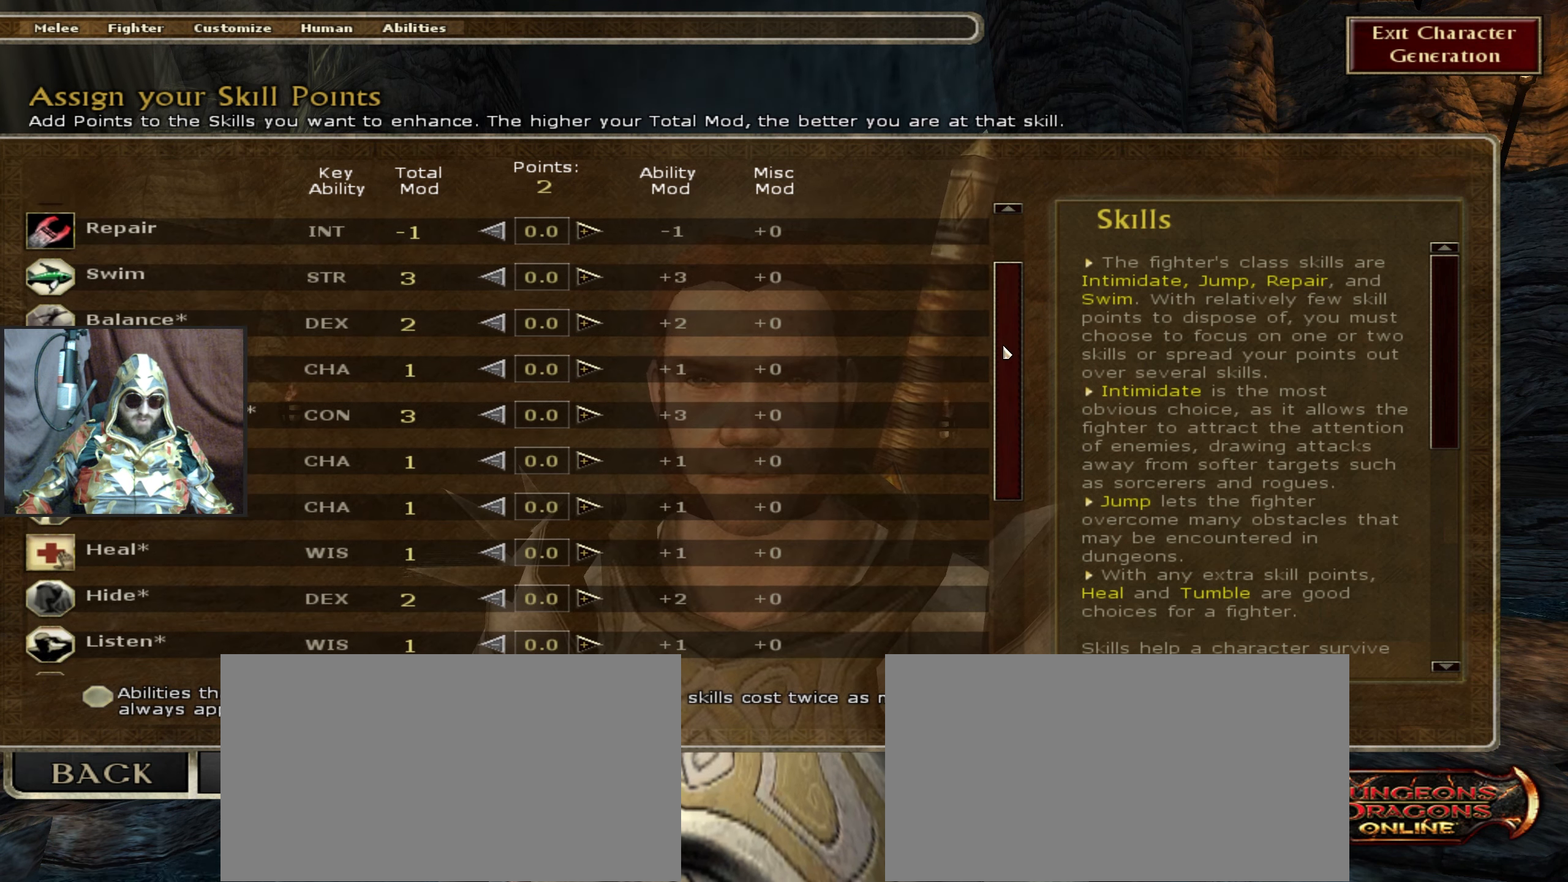
{"keys": [], "mouse": ["left"], "events": []}
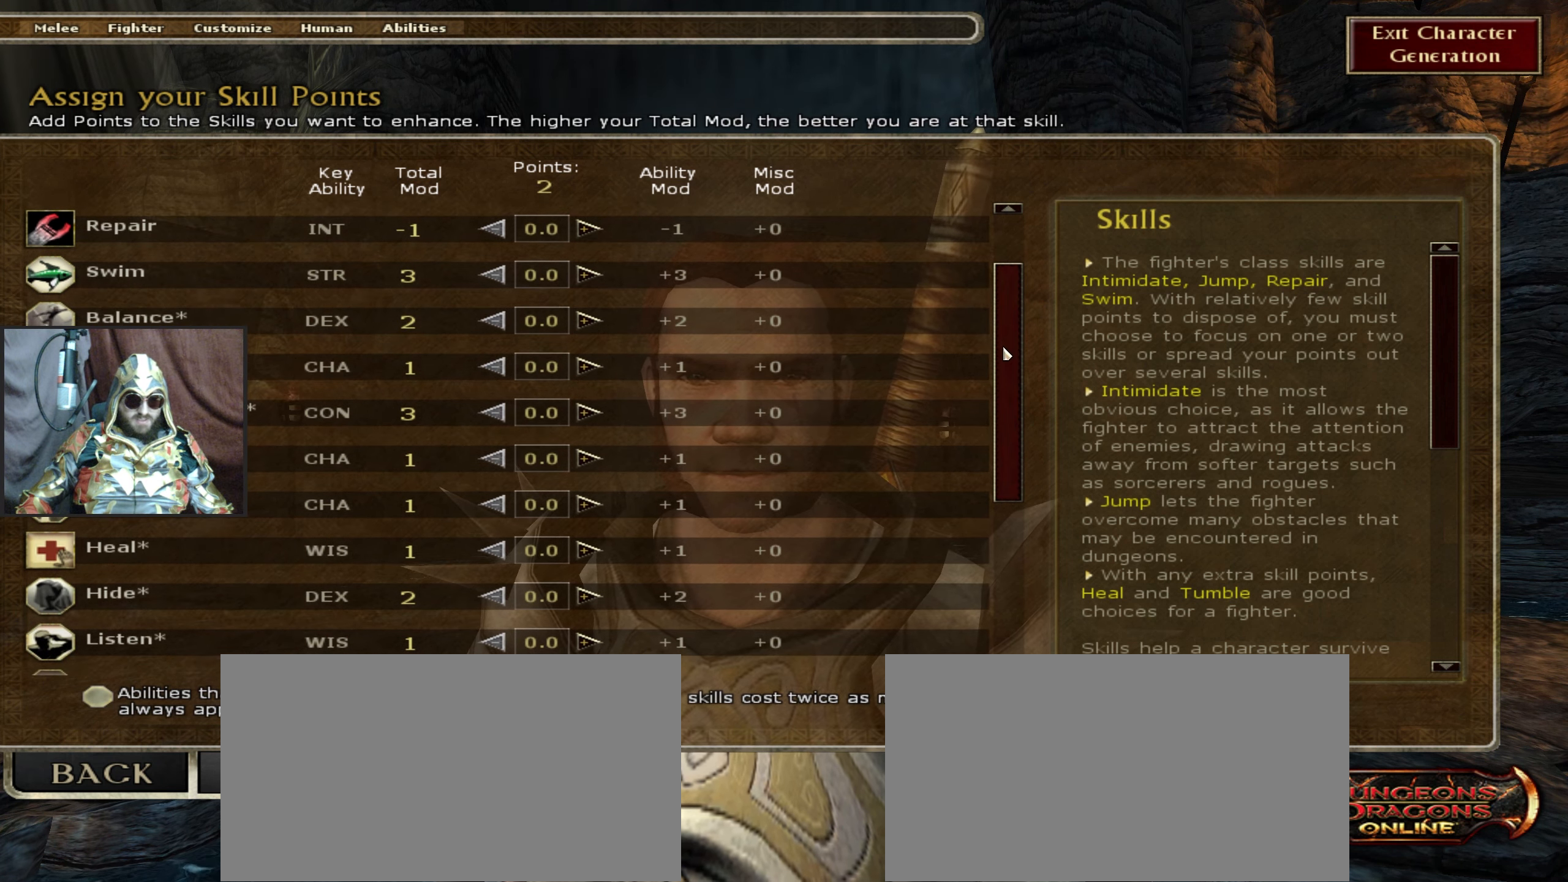
{"keys": [], "mouse": ["left"], "events": []}
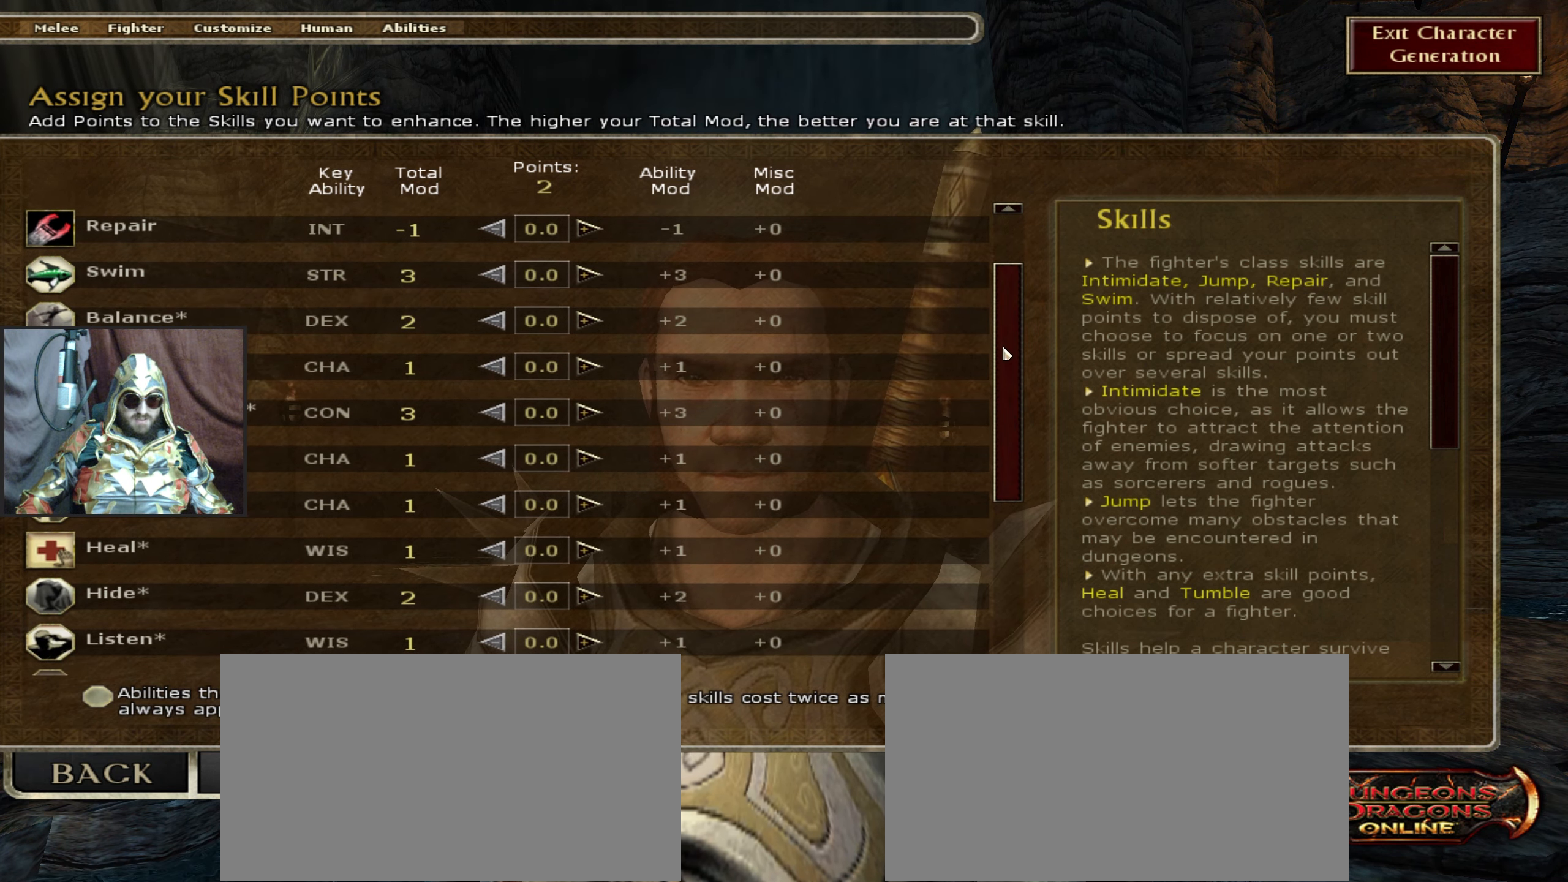
{"keys": [], "mouse": ["left"], "events": []}
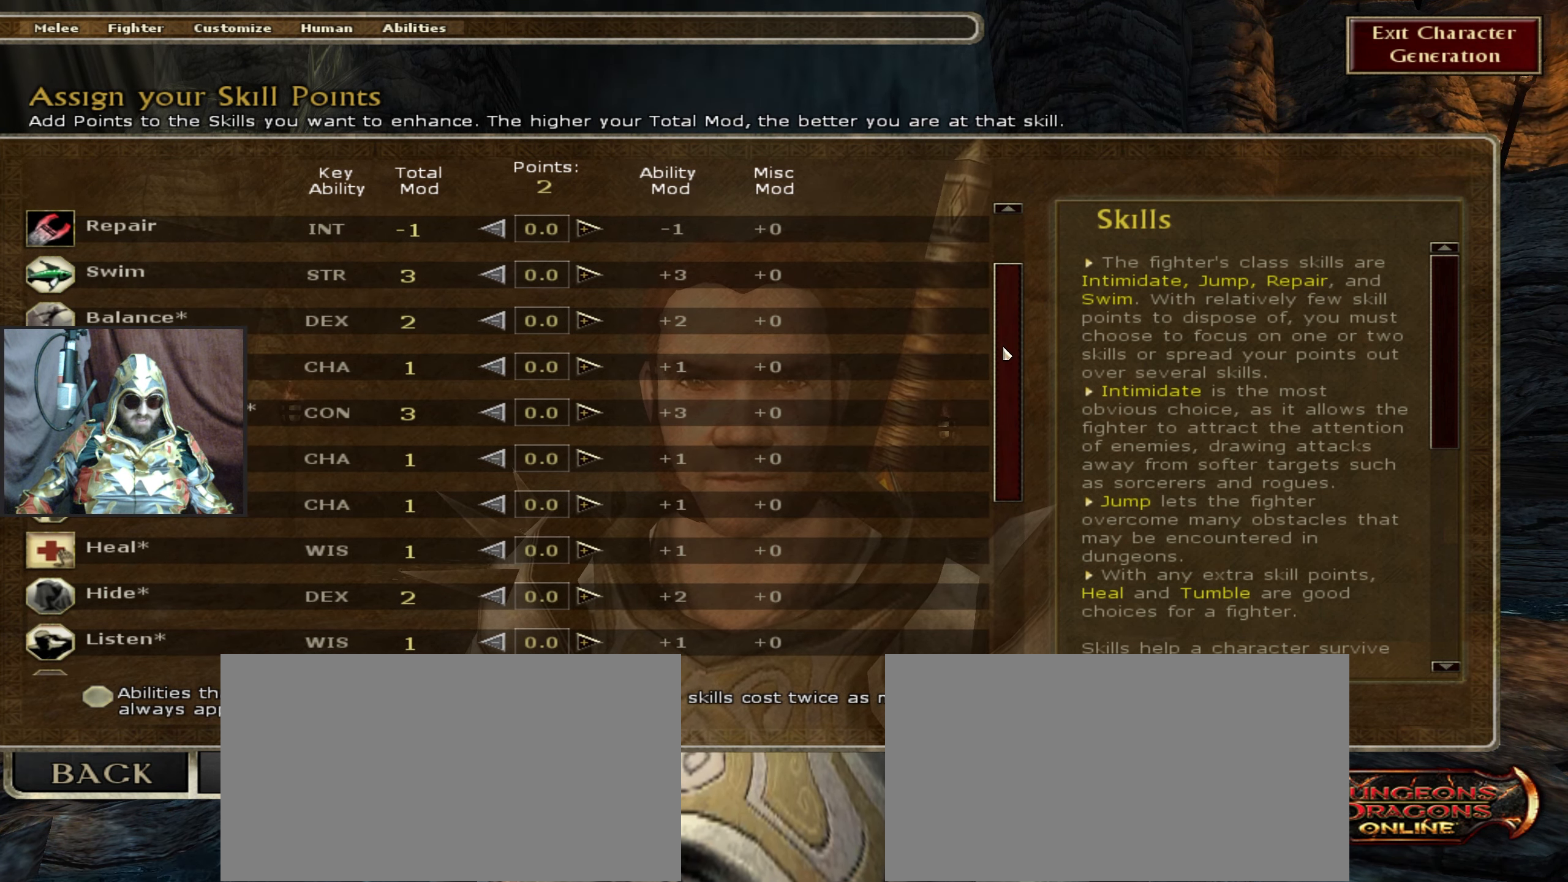
{"keys": [], "mouse": ["left"], "events": []}
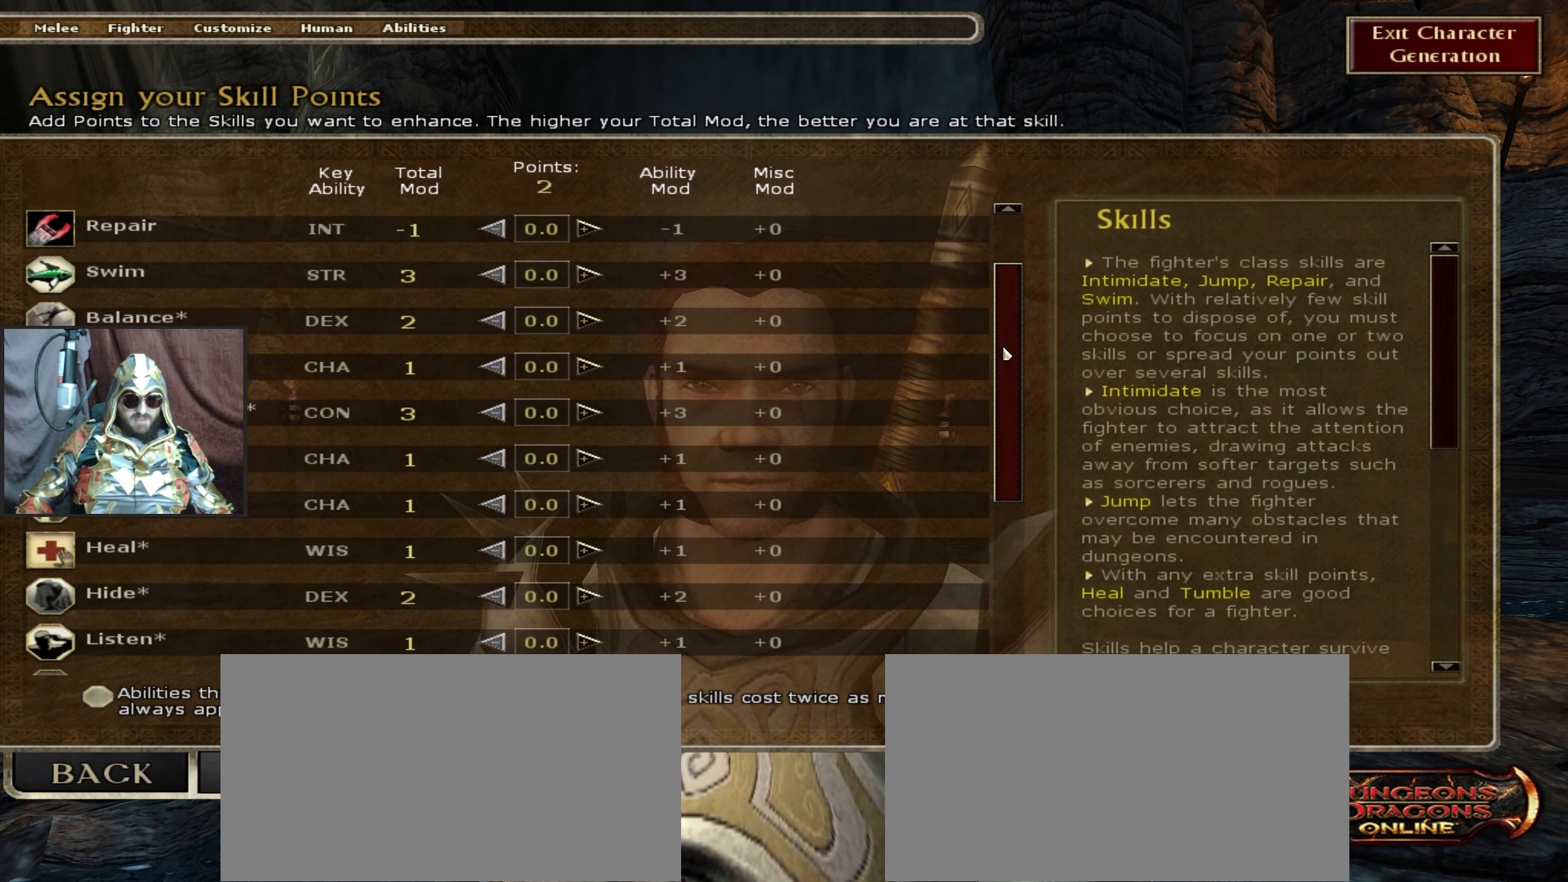
{"keys": [], "mouse": ["left"], "events": []}
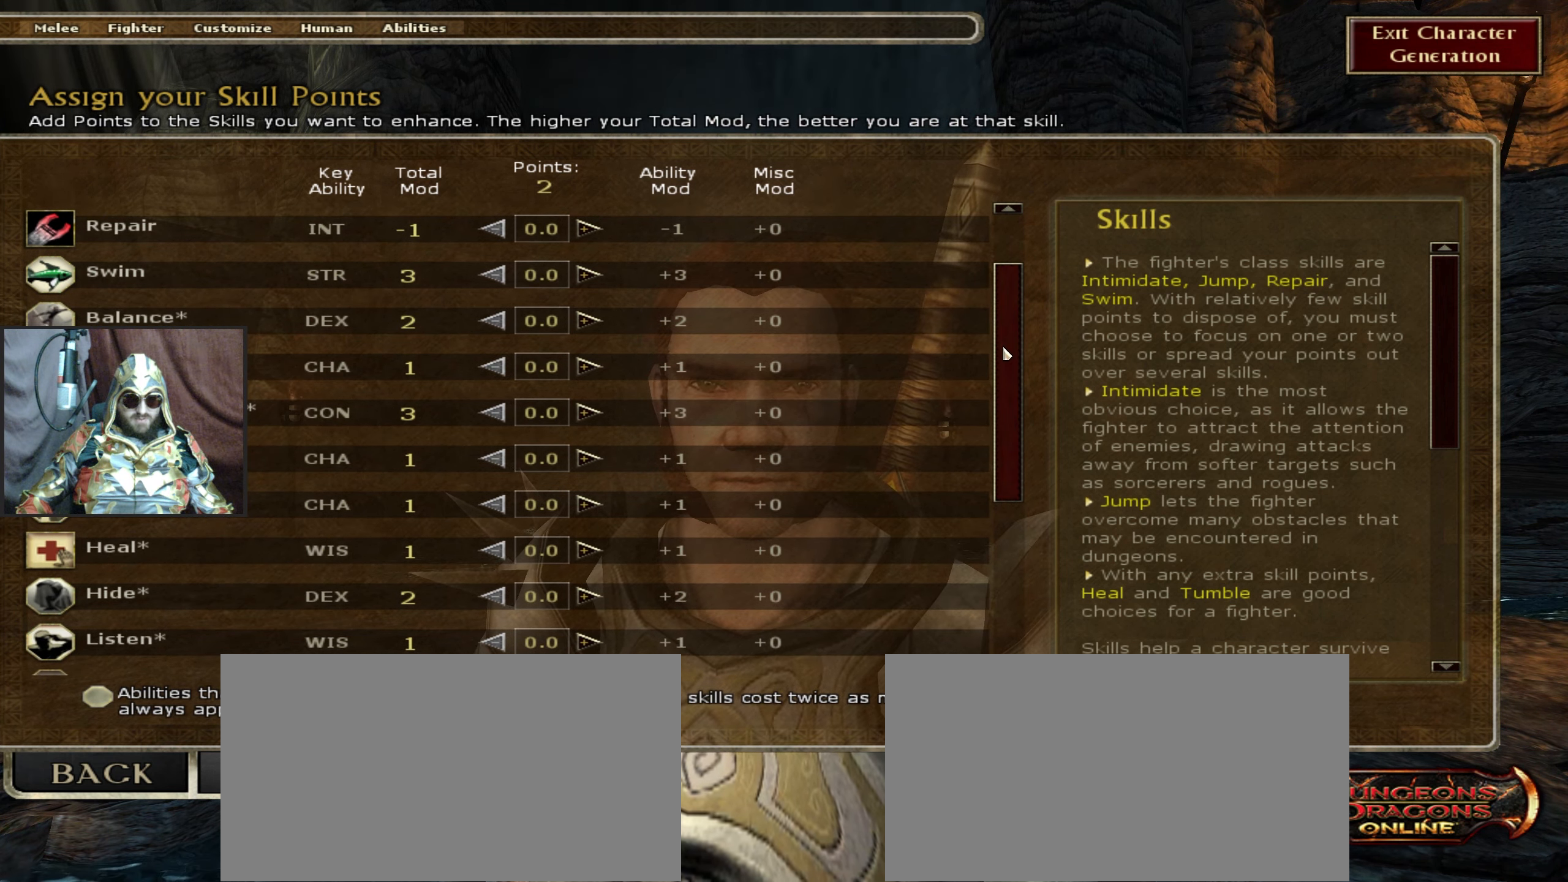
{"keys": [], "mouse": ["left"], "events": []}
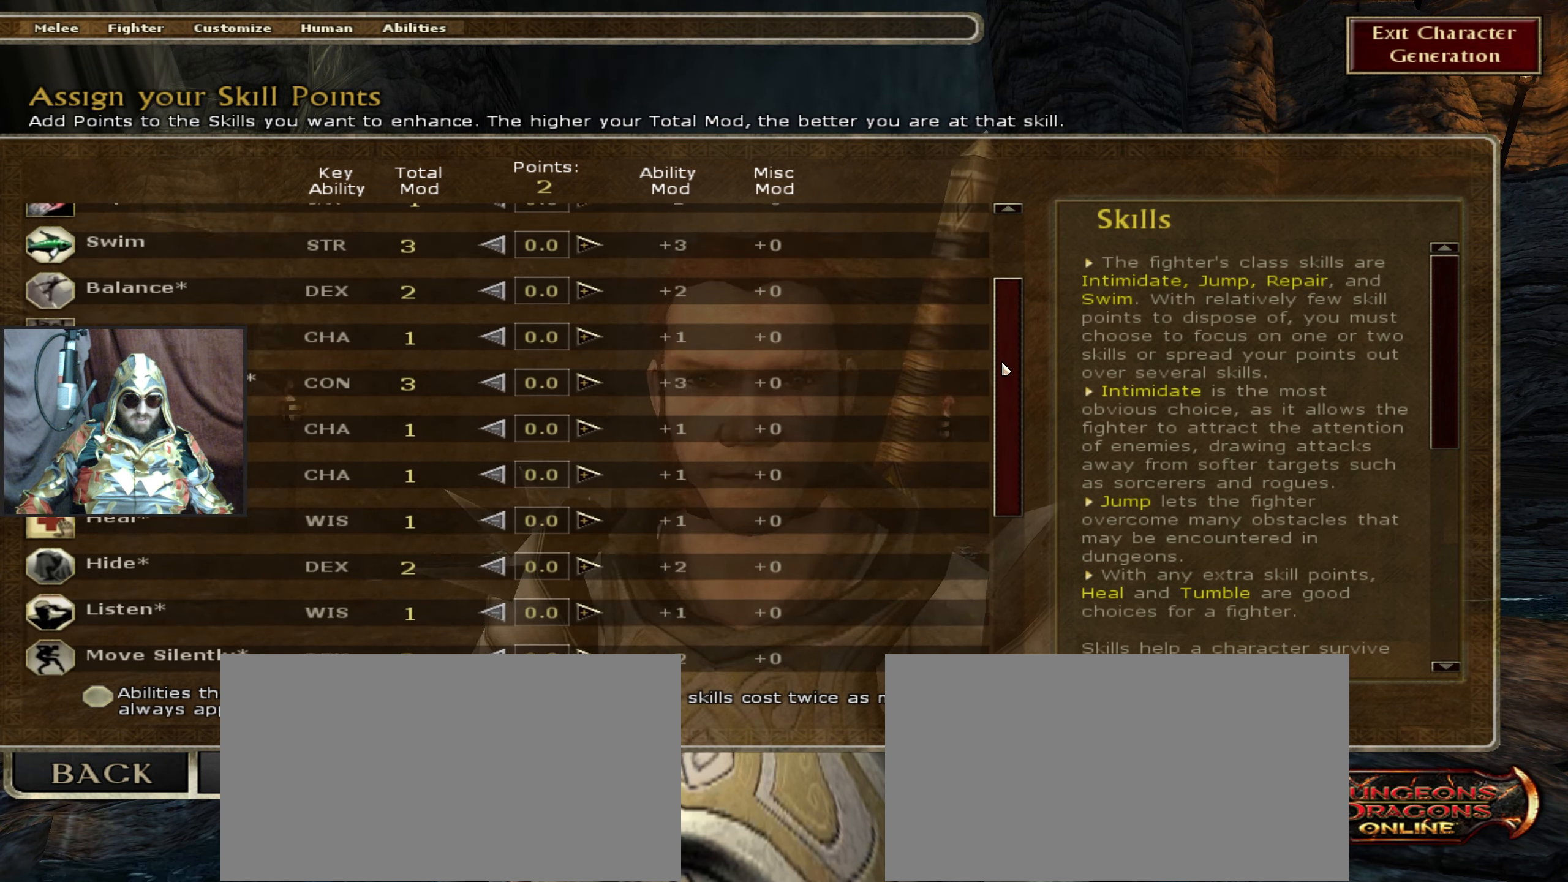
{"keys": [], "mouse": ["left"], "events": []}
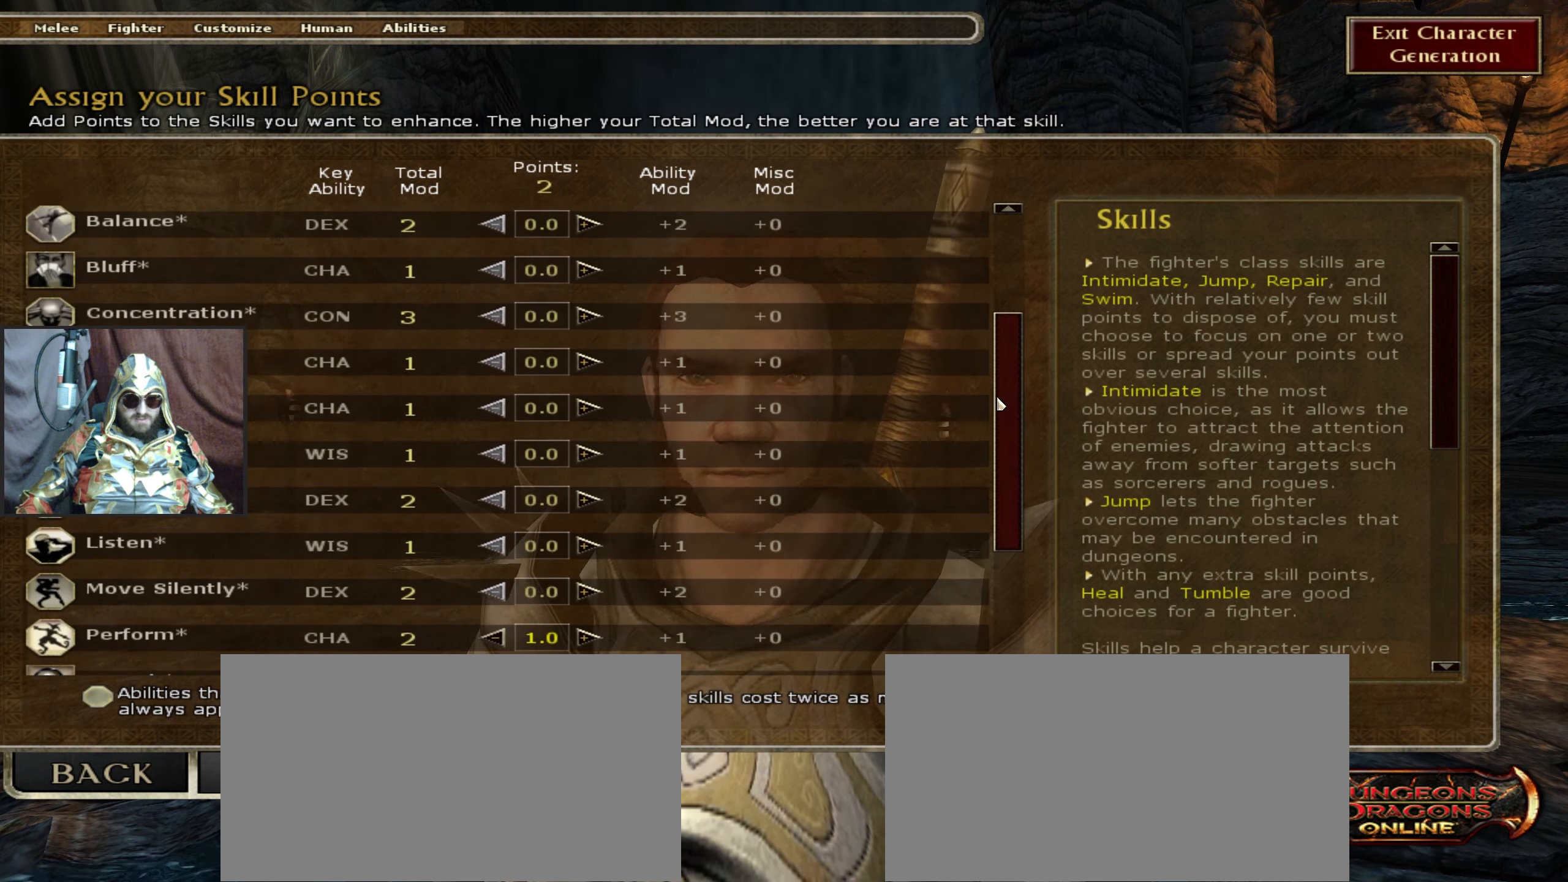
{"keys": [], "mouse": ["left"], "events": []}
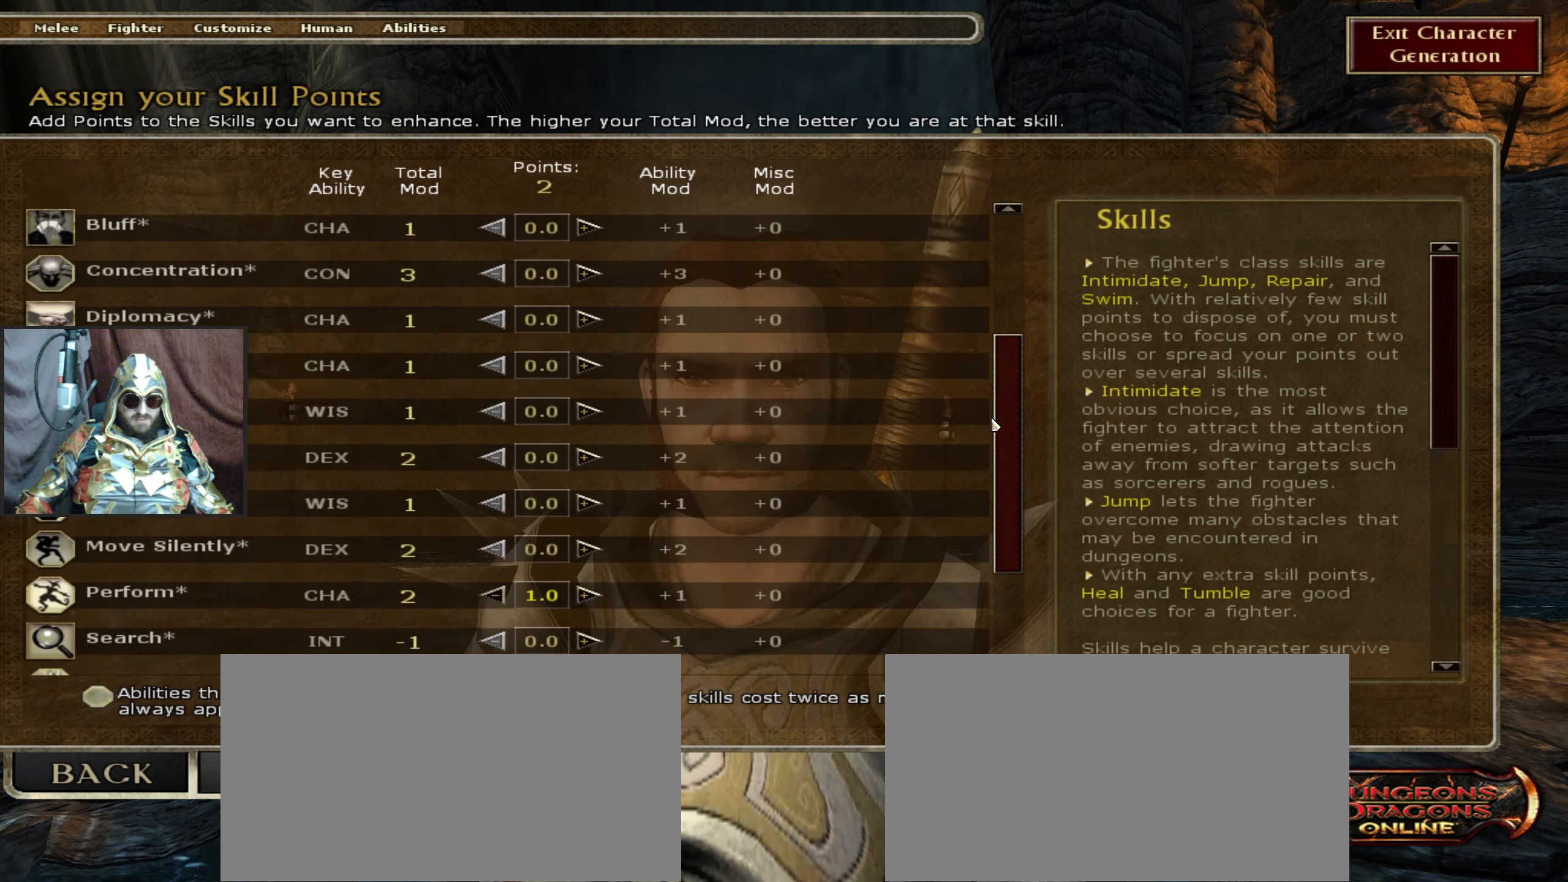
{"keys": [], "mouse": ["left"], "events": []}
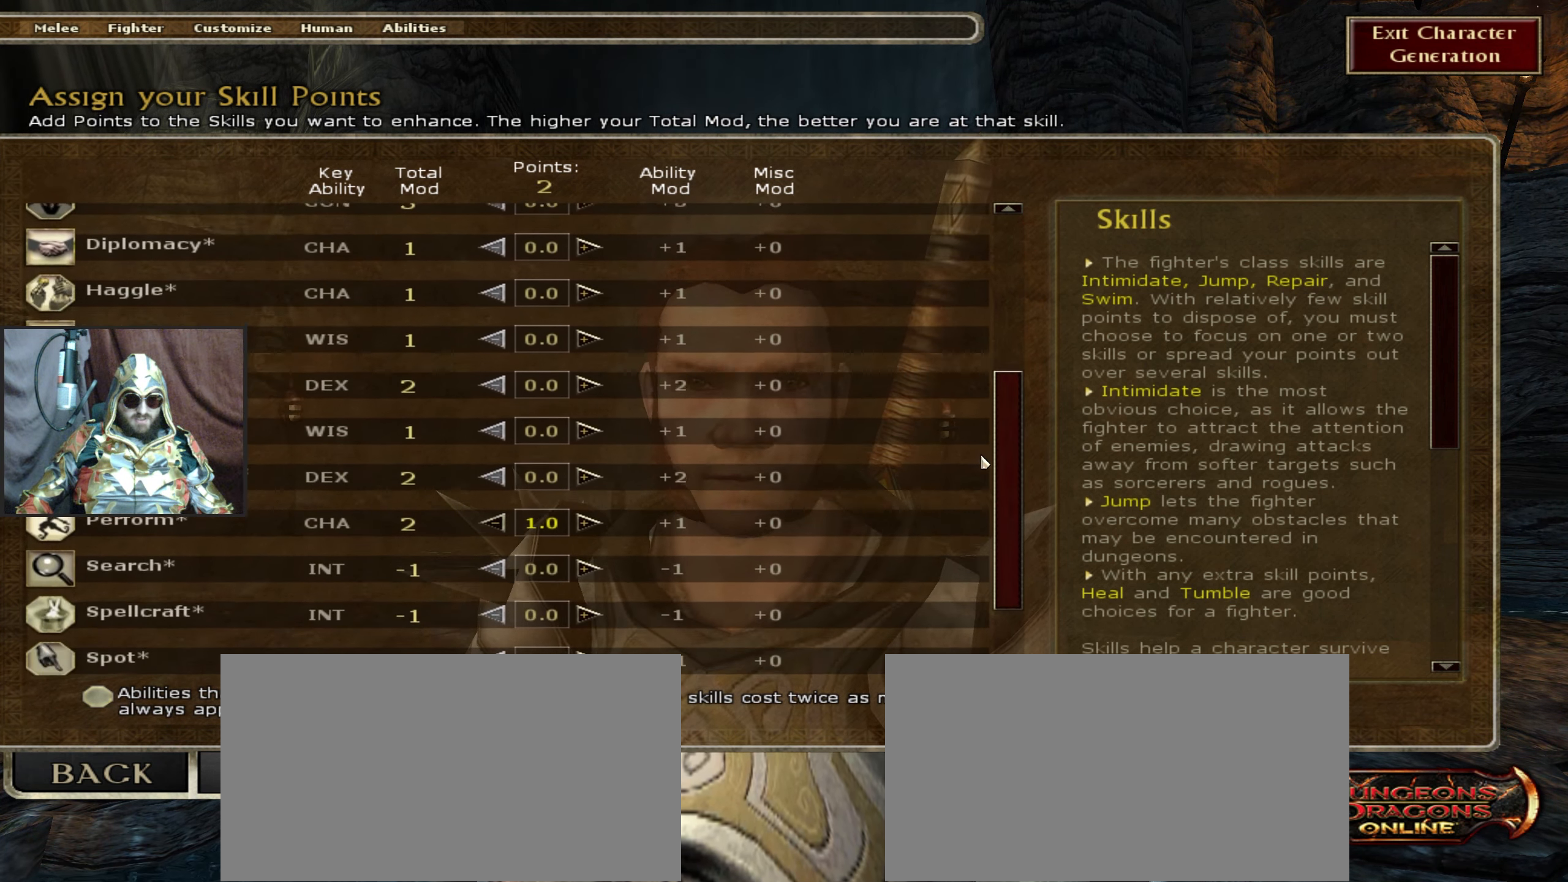
{"keys": [], "mouse": ["left"], "events": []}
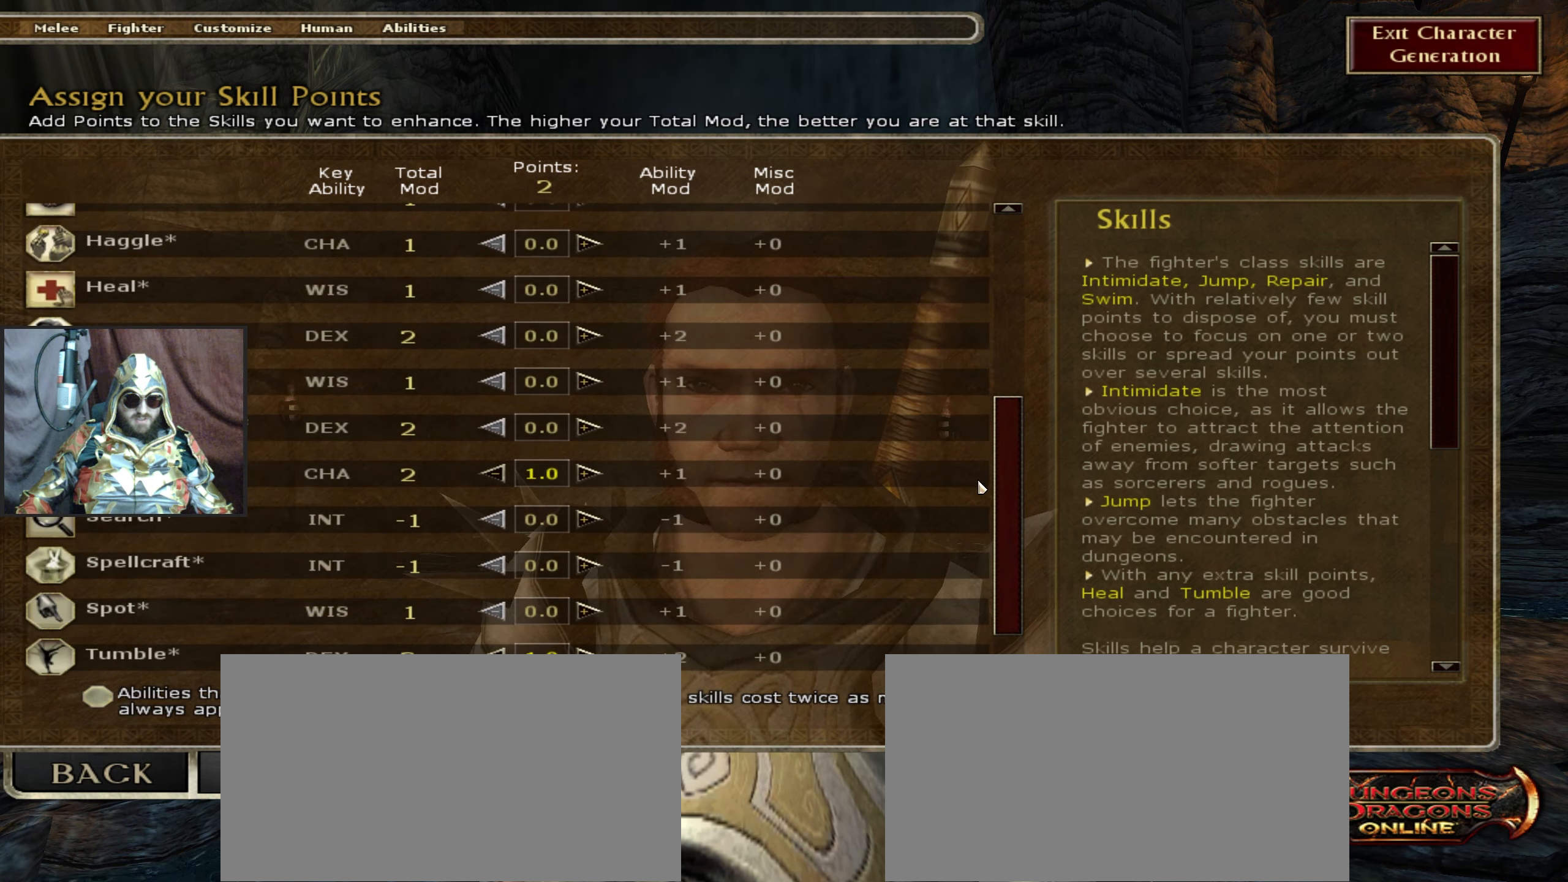
{"keys": [], "mouse": ["left"], "events": []}
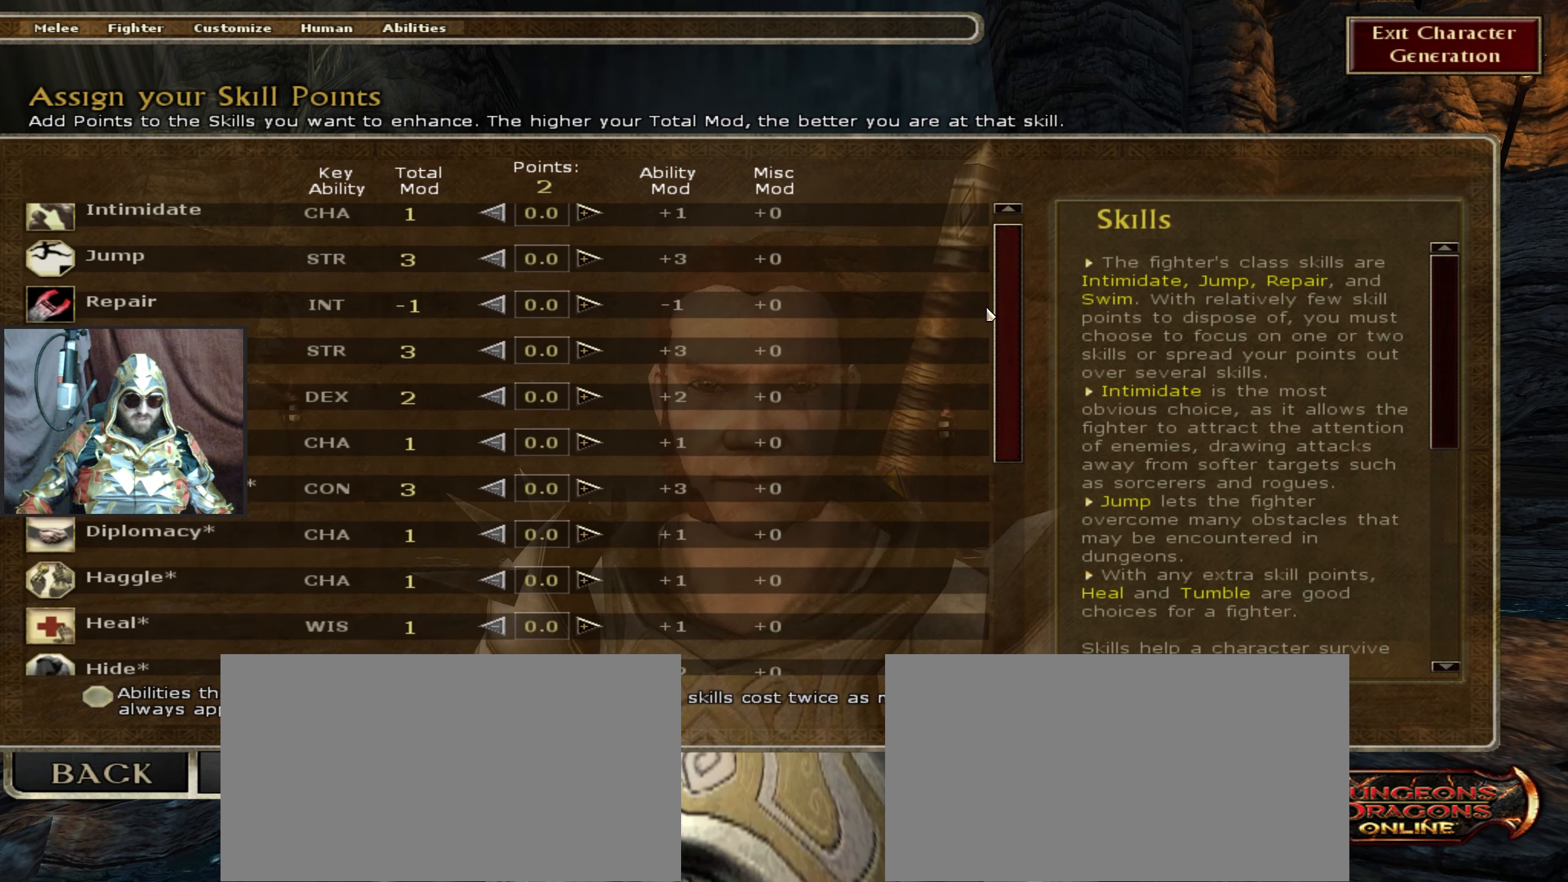
{"keys": [], "mouse": ["left"], "events": []}
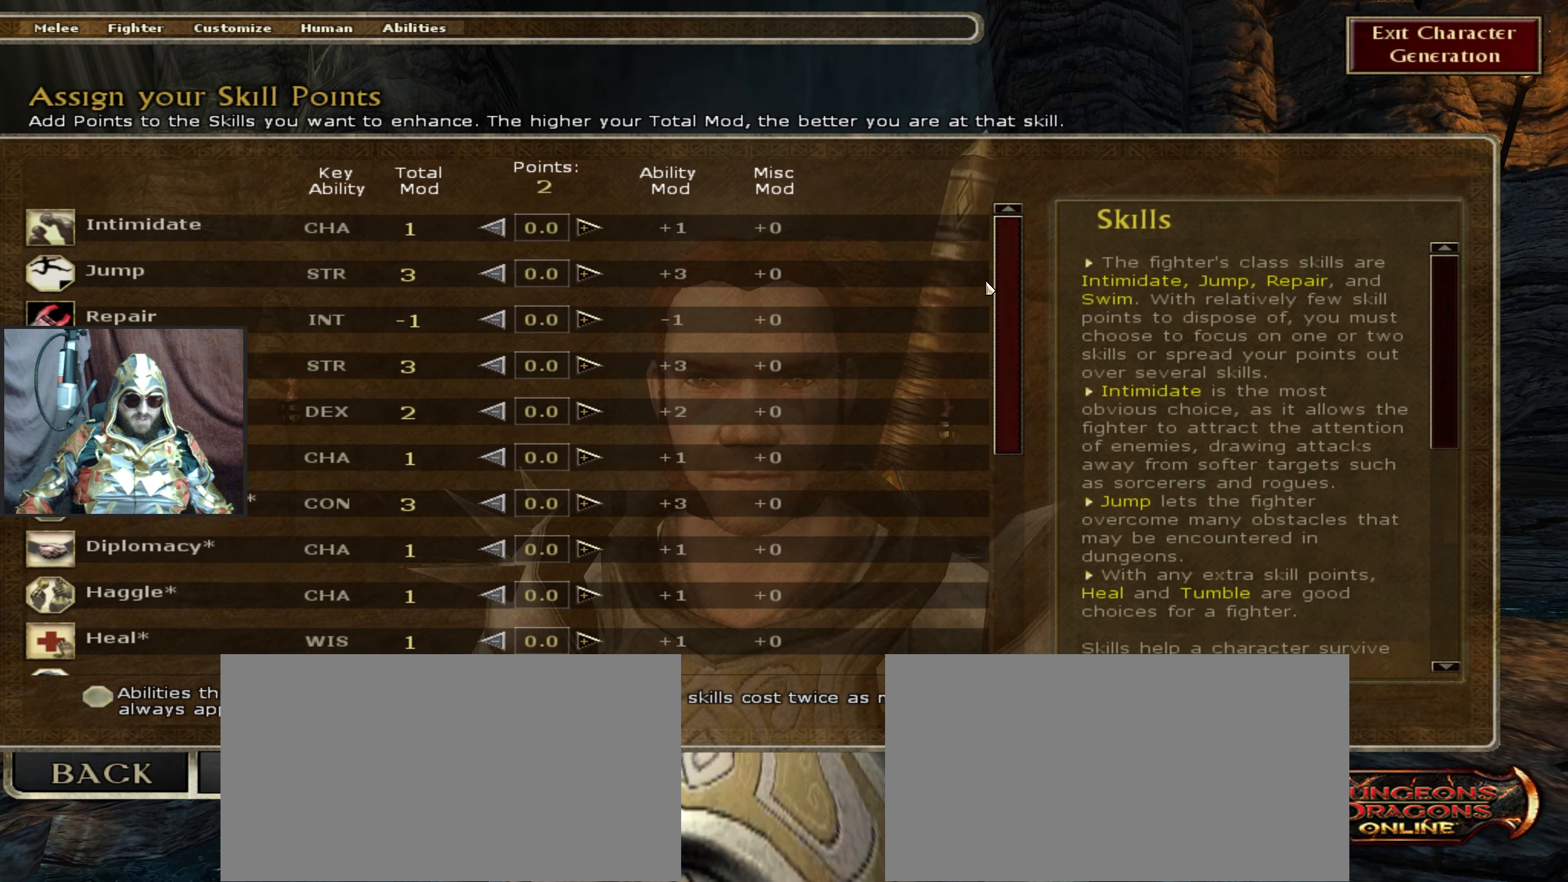
{"keys": [], "mouse": ["left"], "events": []}
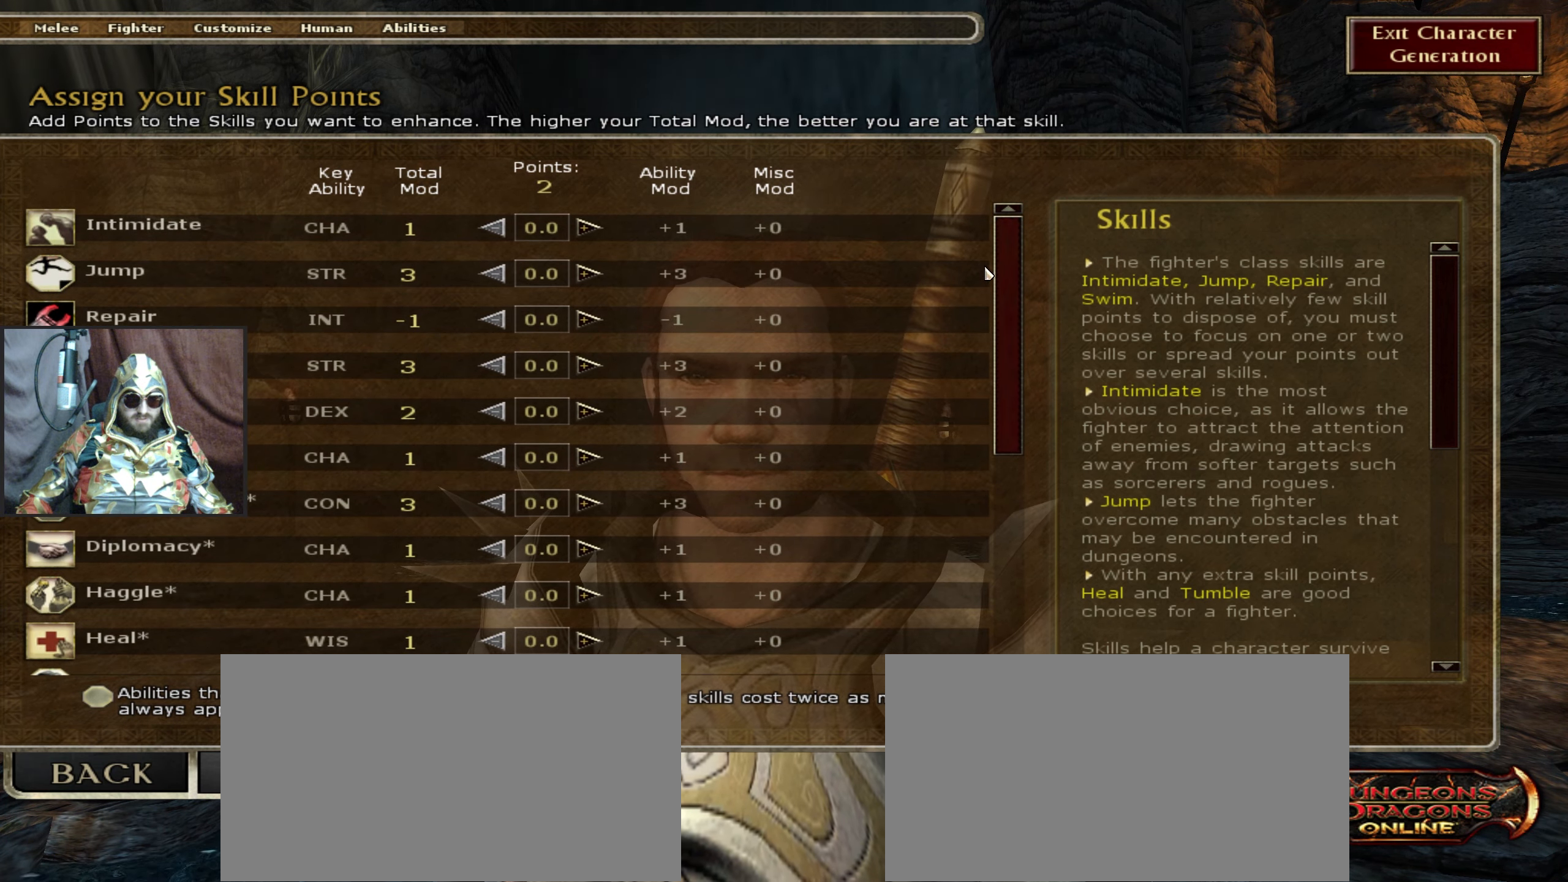
{"keys": [], "mouse": ["left"], "events": []}
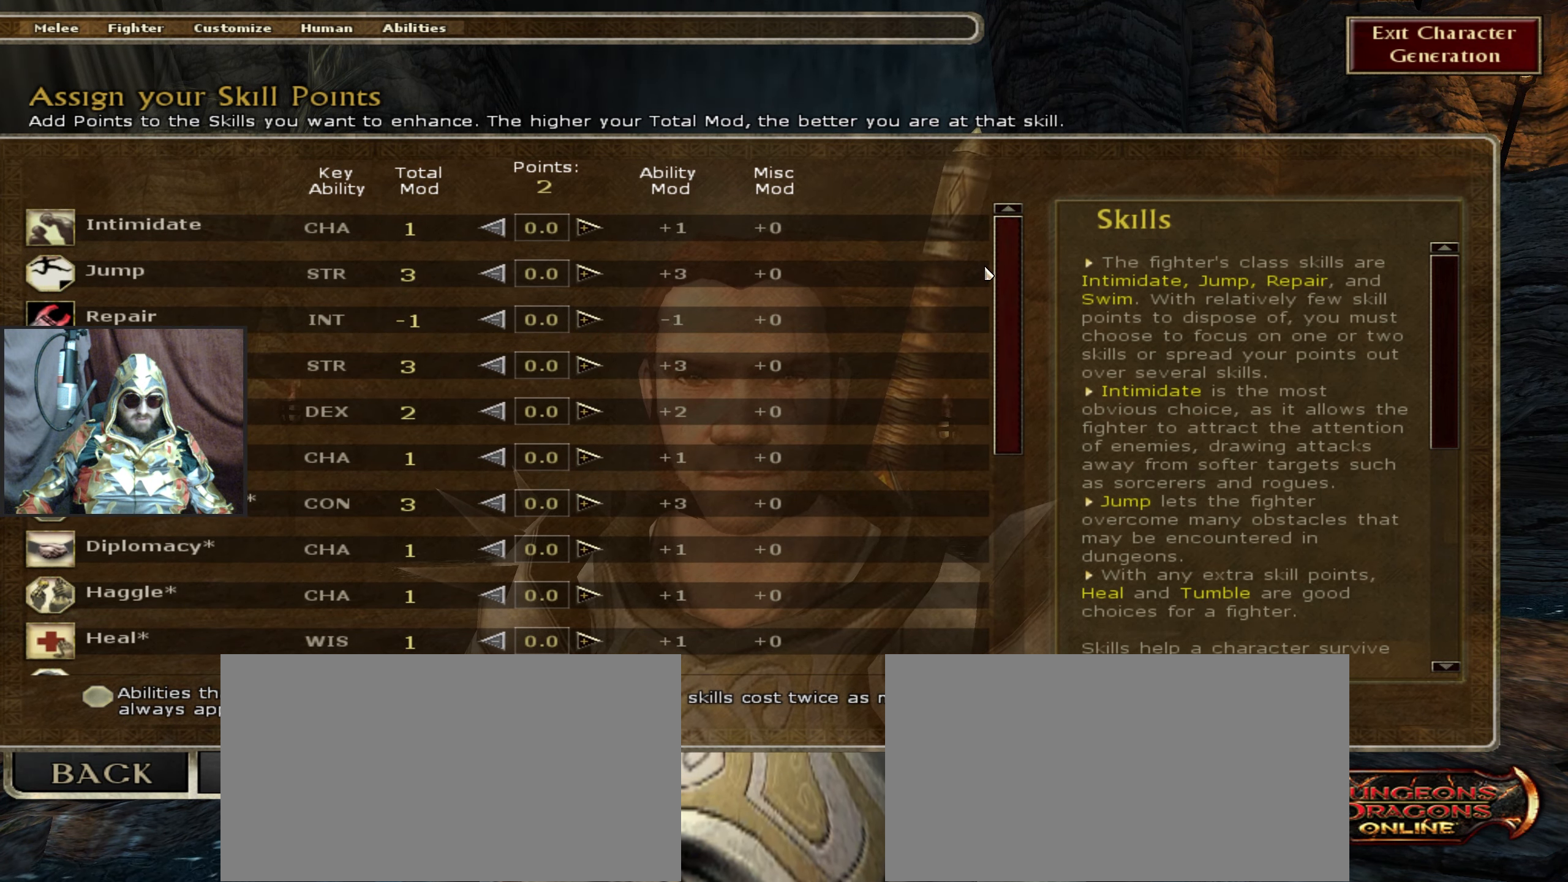
{"keys": [], "mouse": ["left"], "events": []}
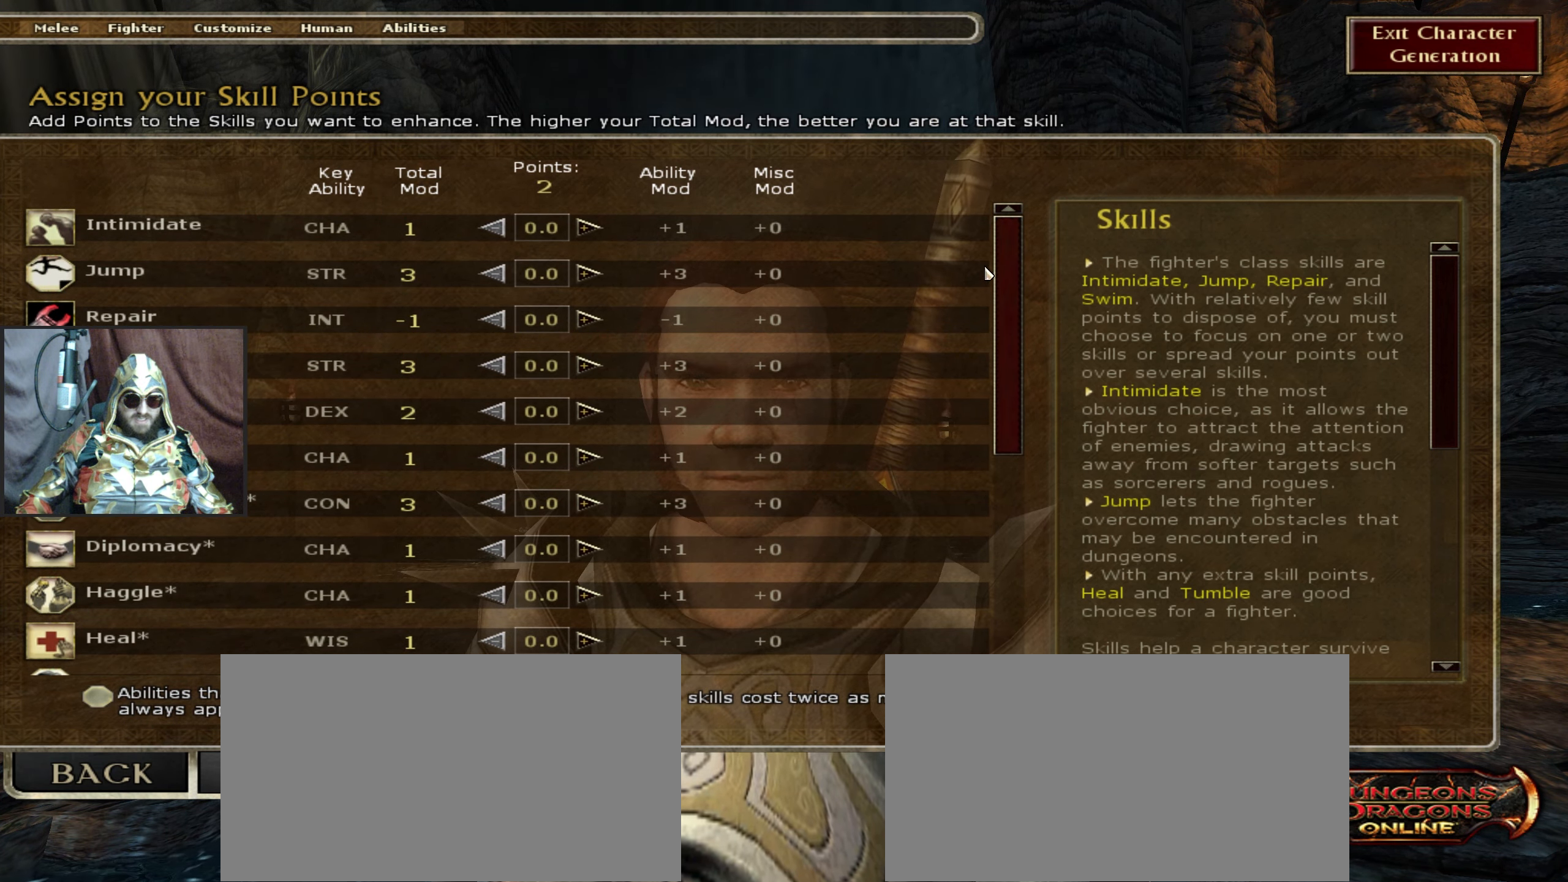
{"keys": [], "mouse": ["left"], "events": []}
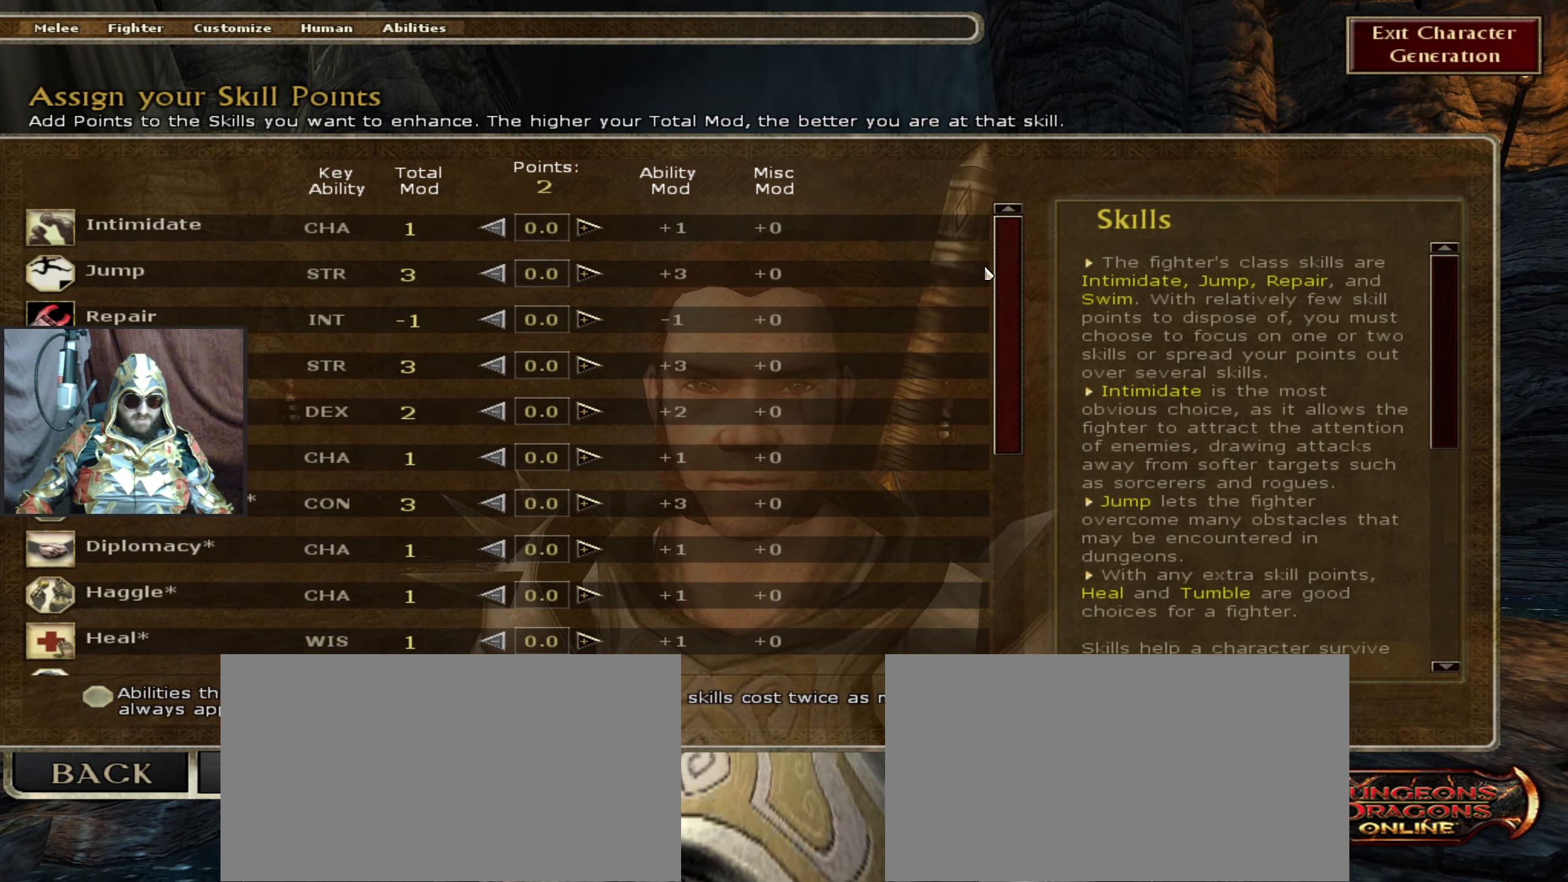
{"keys": [], "mouse": ["left"], "events": []}
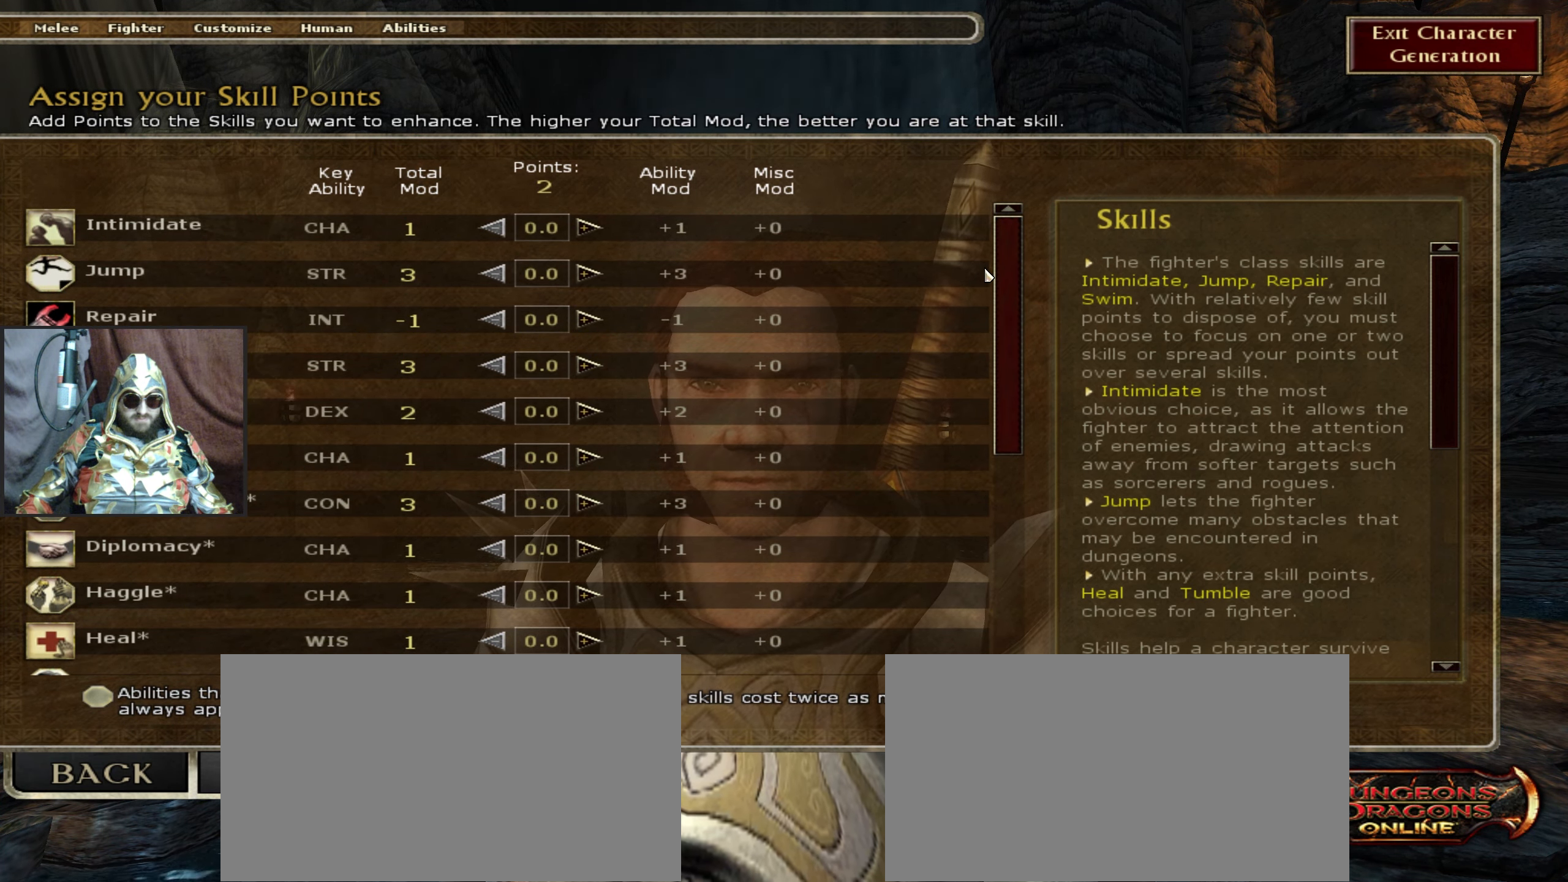
{"keys": [], "mouse": ["left"], "events": []}
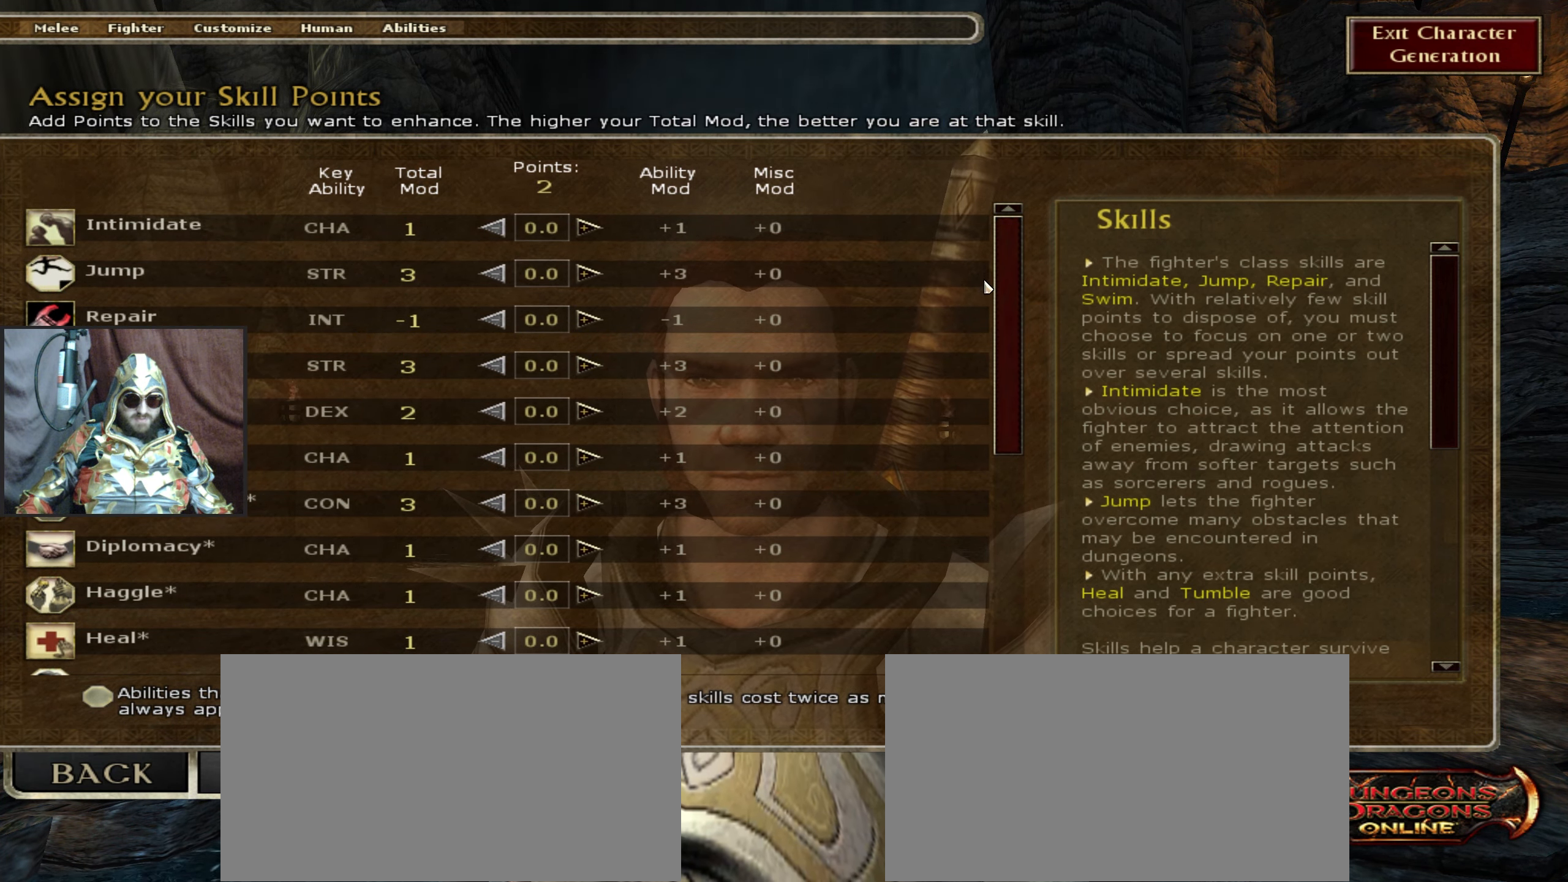
{"keys": [], "mouse": ["left"], "events": []}
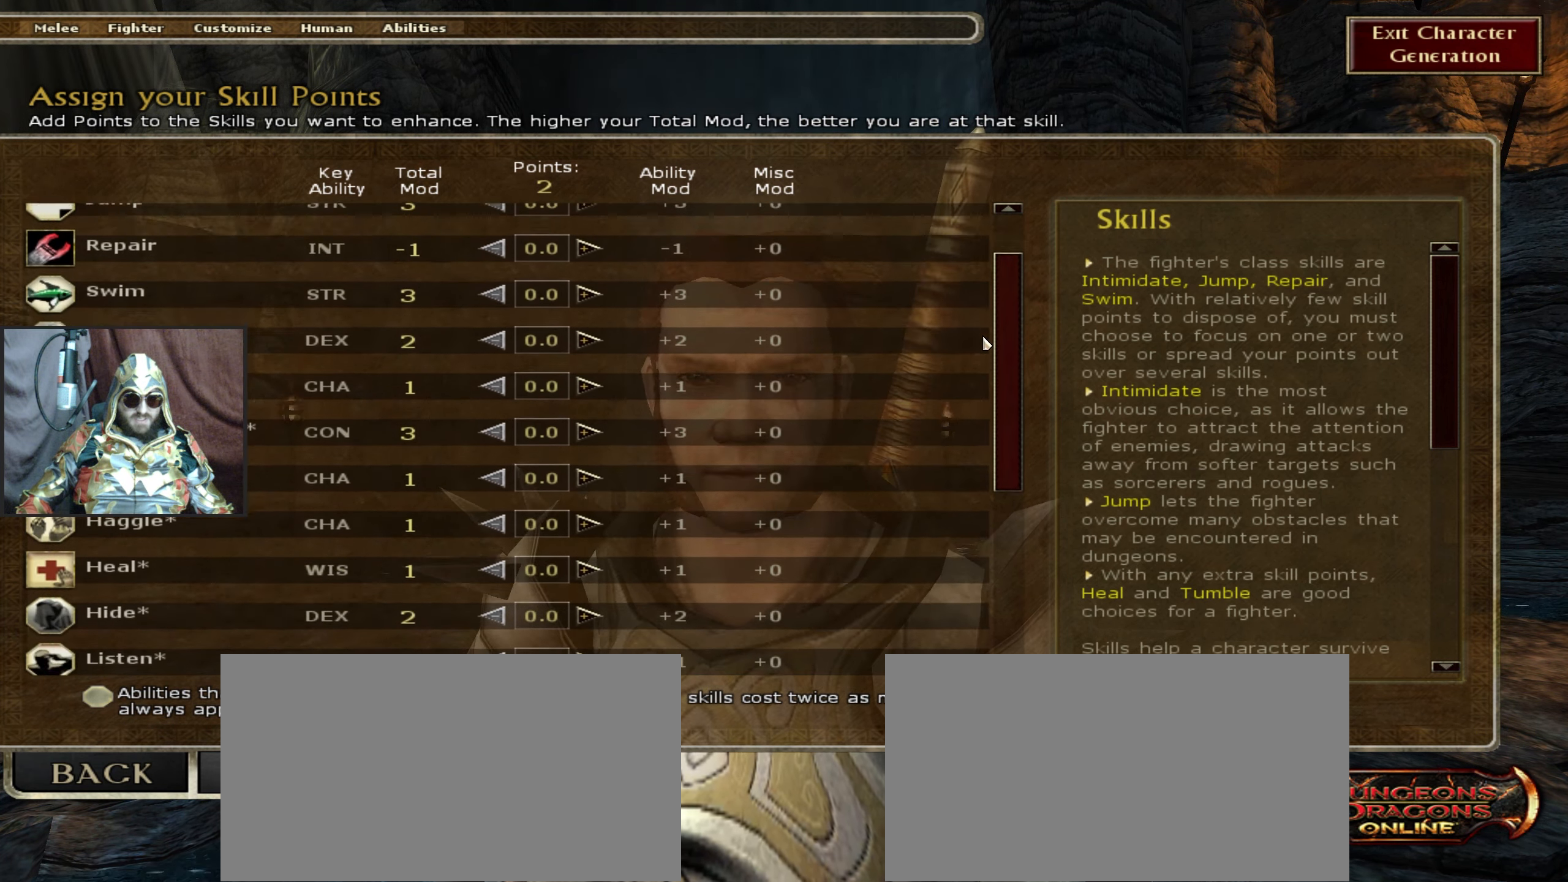
{"keys": [], "mouse": ["left"], "events": []}